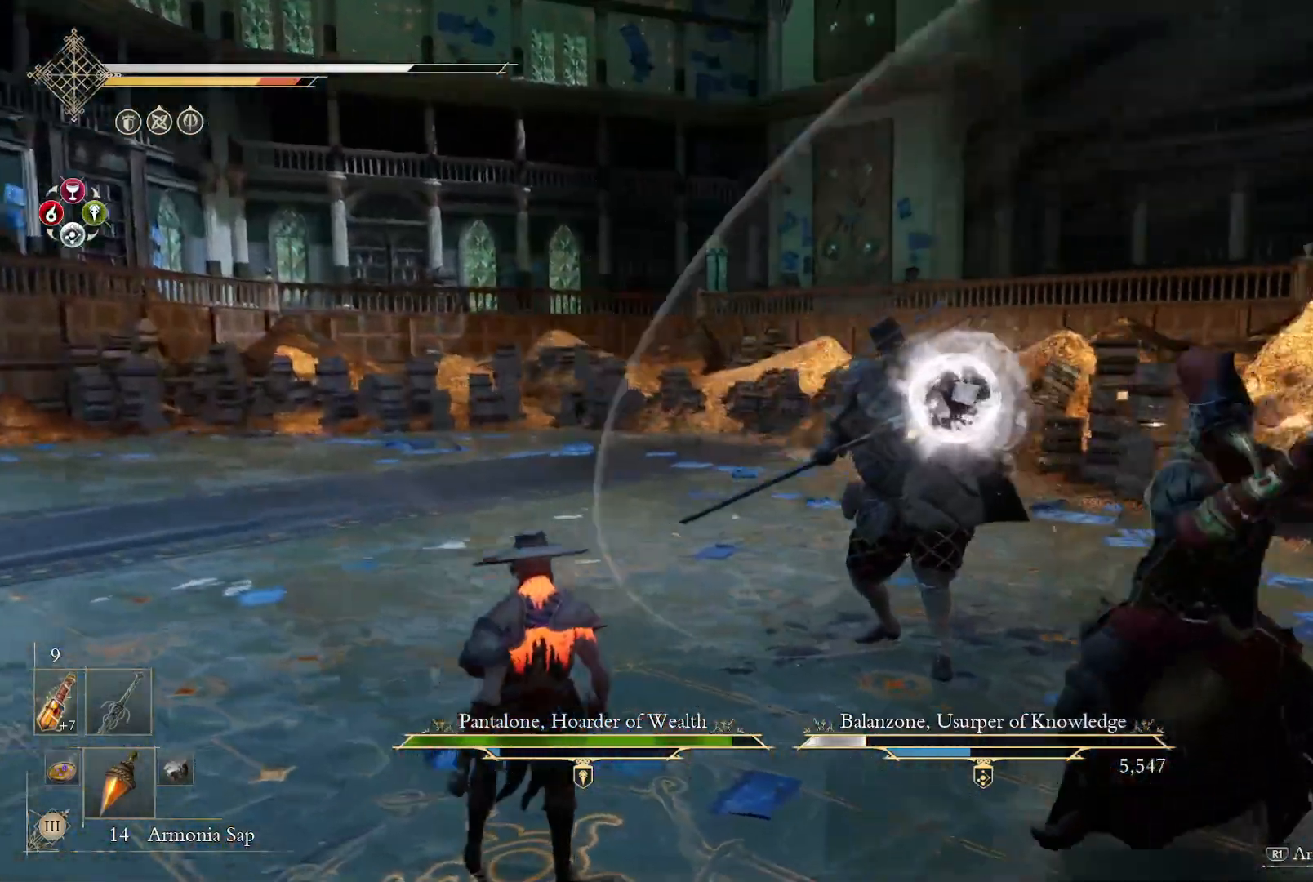
Gameplay with a controller (PlayStation layout); each line is a JSON object with the inputs held at the frame after it. "events" lists button and stick changes between this image and that frame as [ms after this image, input, new state], when the widget could be followed in between. Not read: L1 TOUCHPAD.
{"buttons": [], "left_stick": "left", "right_stick": "center", "events": [[183, "CIRCLE", "down"], [283, "CIRCLE", "up"], [367, "CIRCLE", "down"], [467, "CIRCLE", "up"]]}
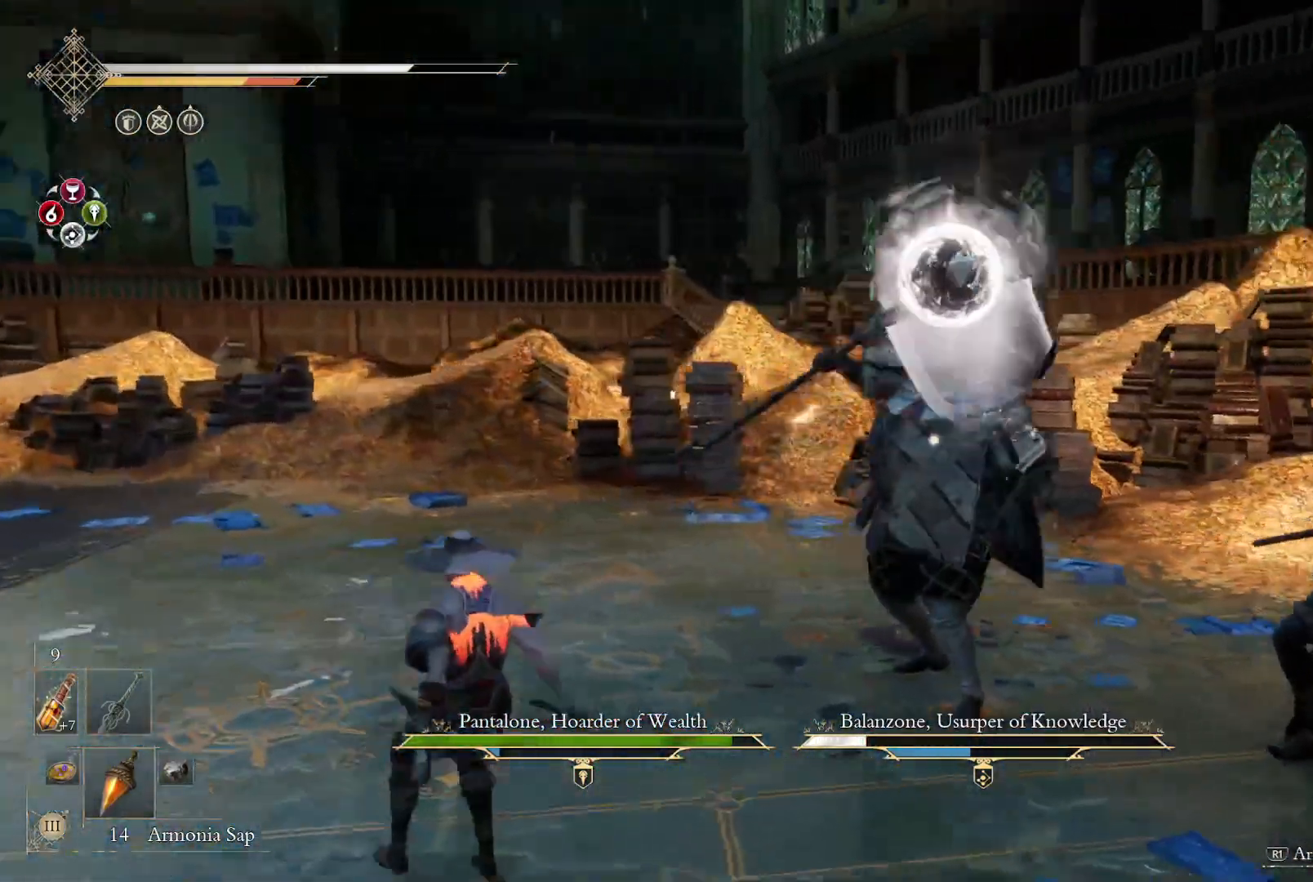
{"buttons": [], "left_stick": "left", "right_stick": "center", "events": [[33, "CIRCLE", "down"], [117, "CIRCLE", "up"]]}
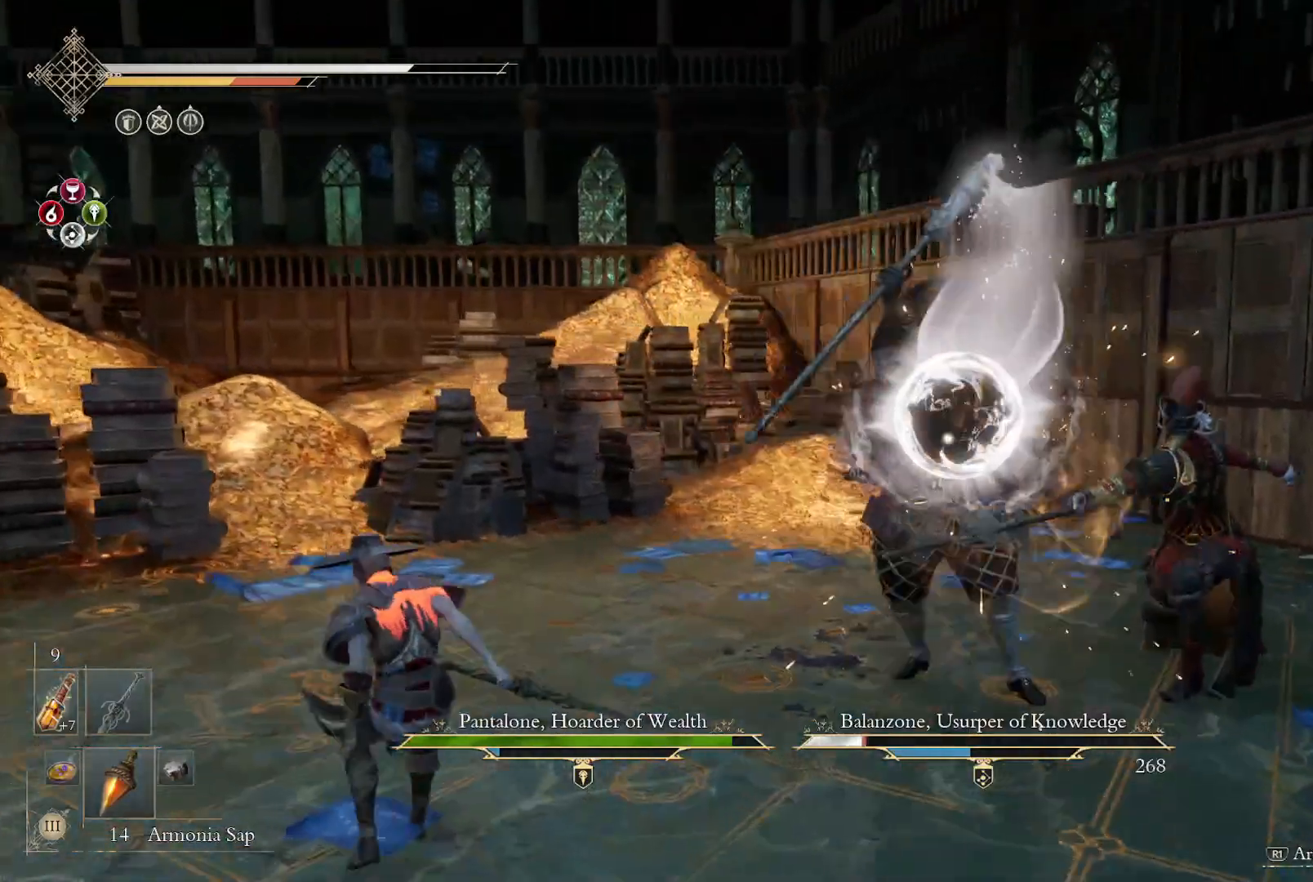
{"buttons": [], "left_stick": "right", "right_stick": "center", "events": [[400, "left_stick", "center"], [450, "left_stick", "right"]]}
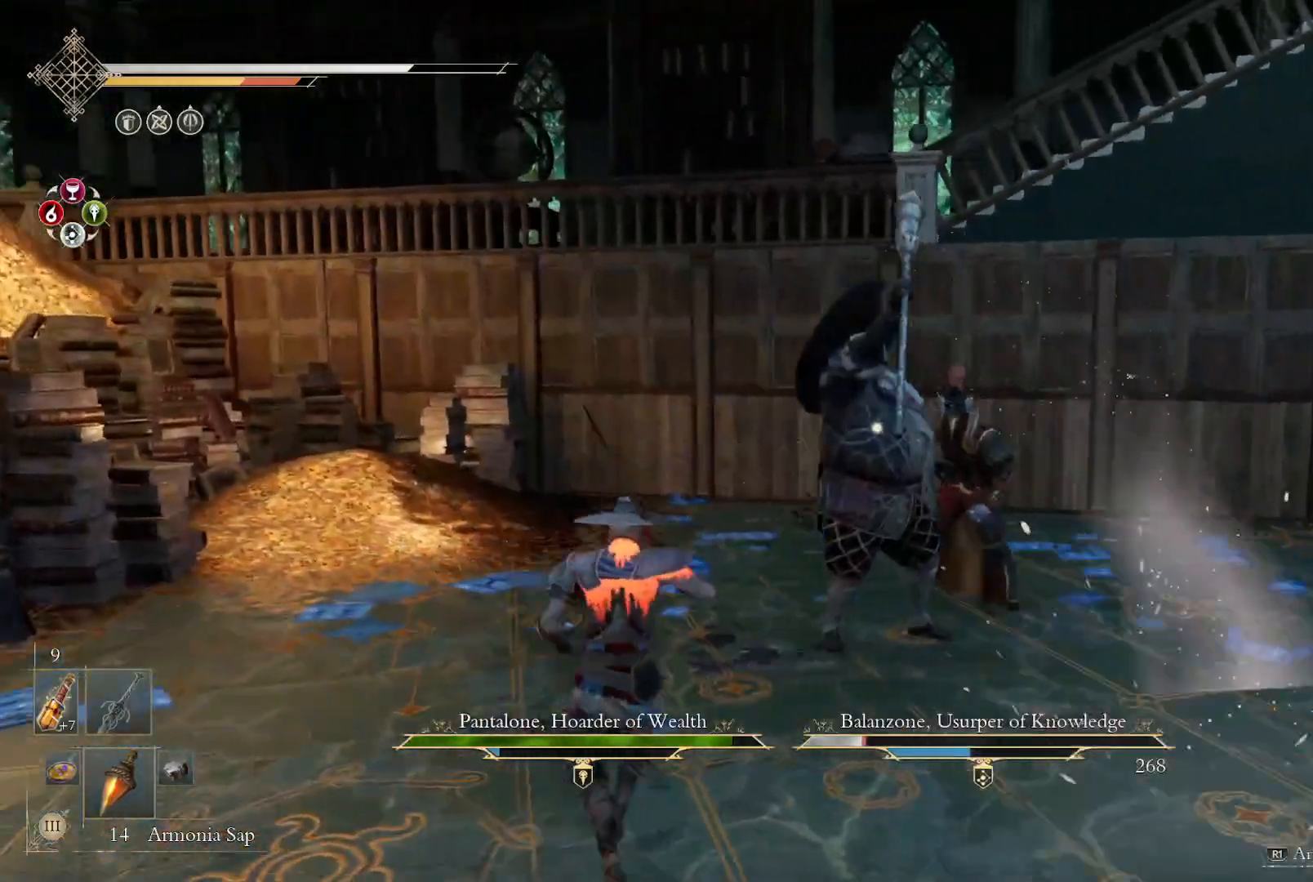
{"buttons": [], "left_stick": "up-right", "right_stick": "center", "events": [[100, "left_stick", "up-left"], [217, "left_stick", "center"], [467, "left_stick", "up-right"]]}
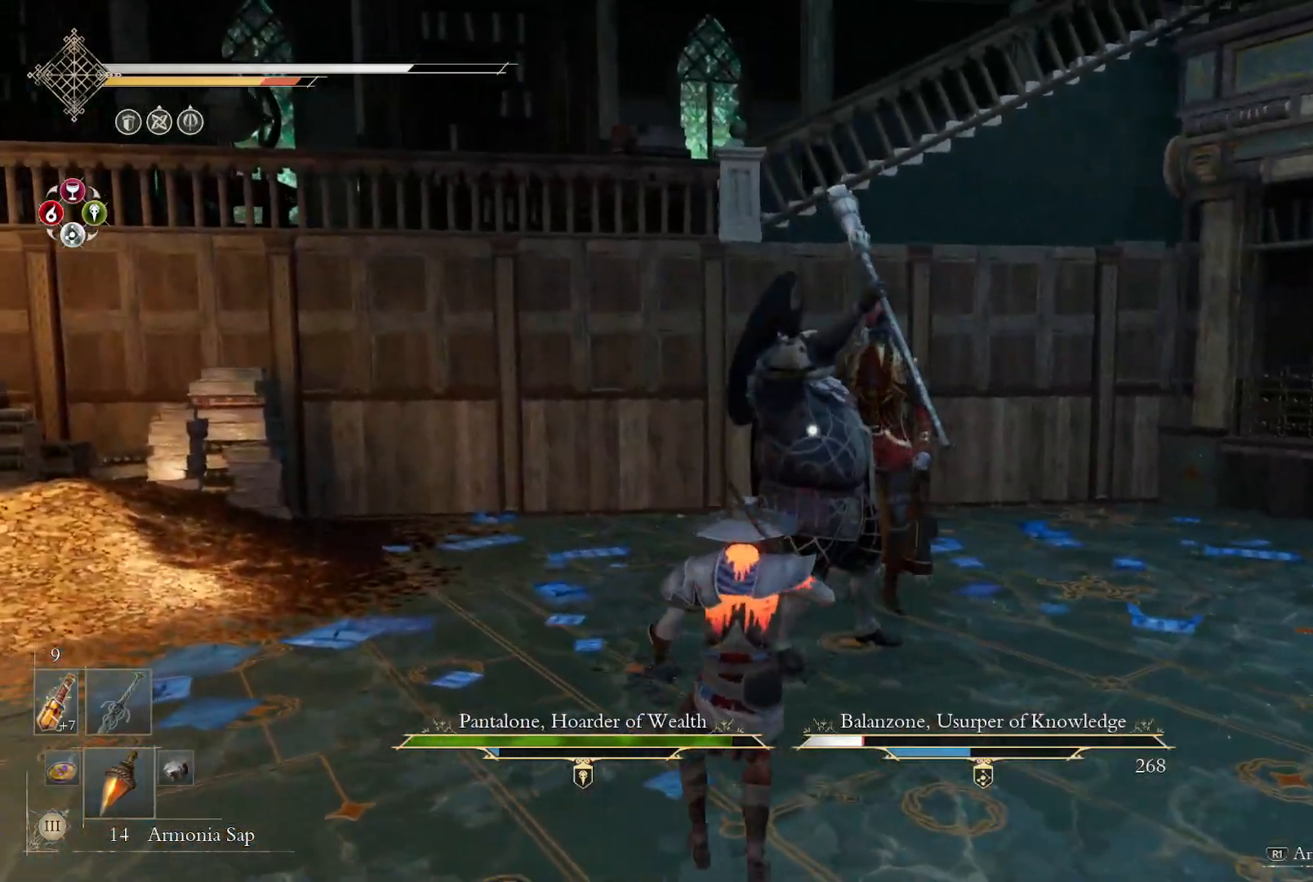
{"buttons": [], "left_stick": "center", "right_stick": "center", "events": [[17, "left_stick", "up"], [133, "left_stick", "center"], [400, "left_stick", "left"], [467, "left_stick", "center"]]}
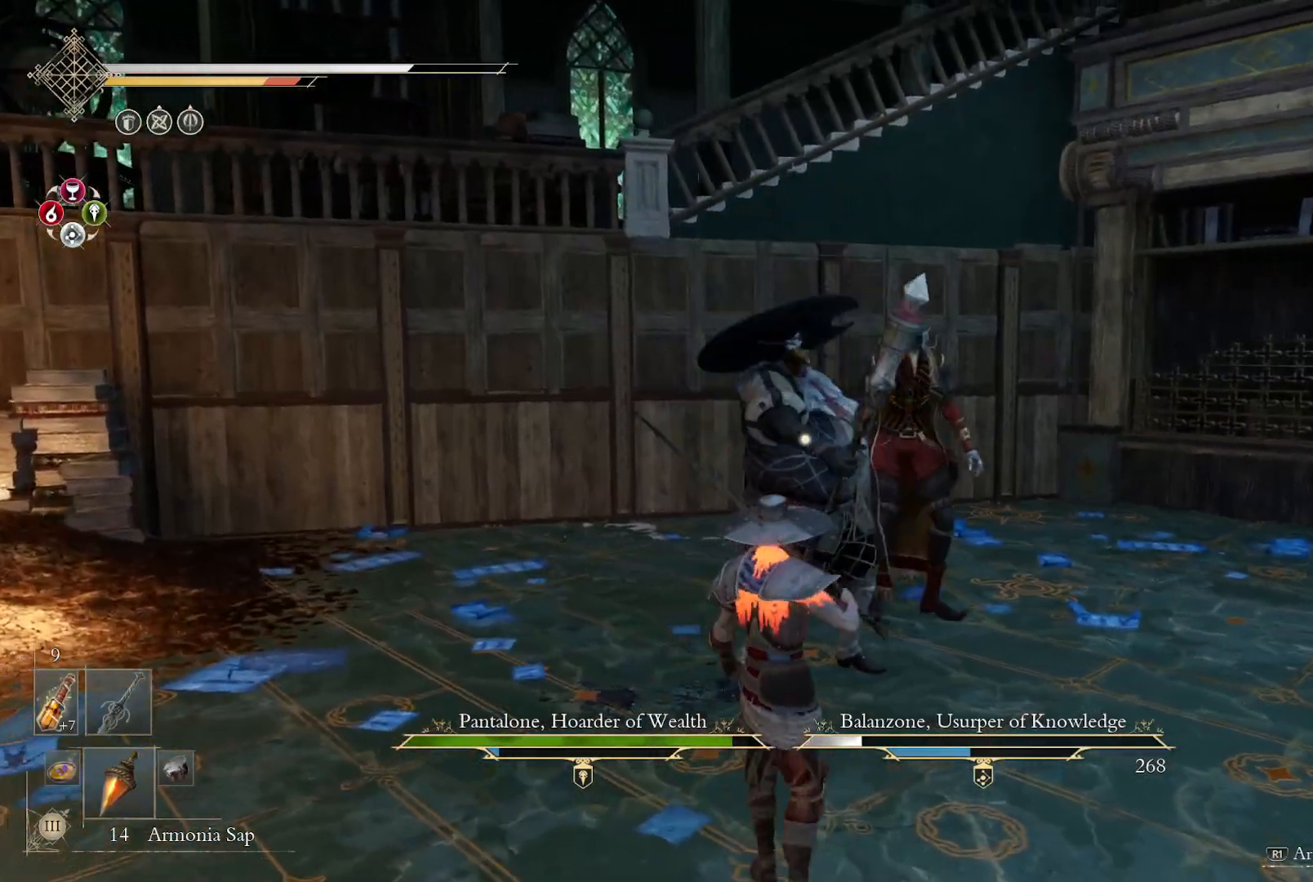
{"buttons": [], "left_stick": "down-left", "right_stick": "center", "events": [[183, "left_stick", "left"], [367, "left_stick", "down-left"]]}
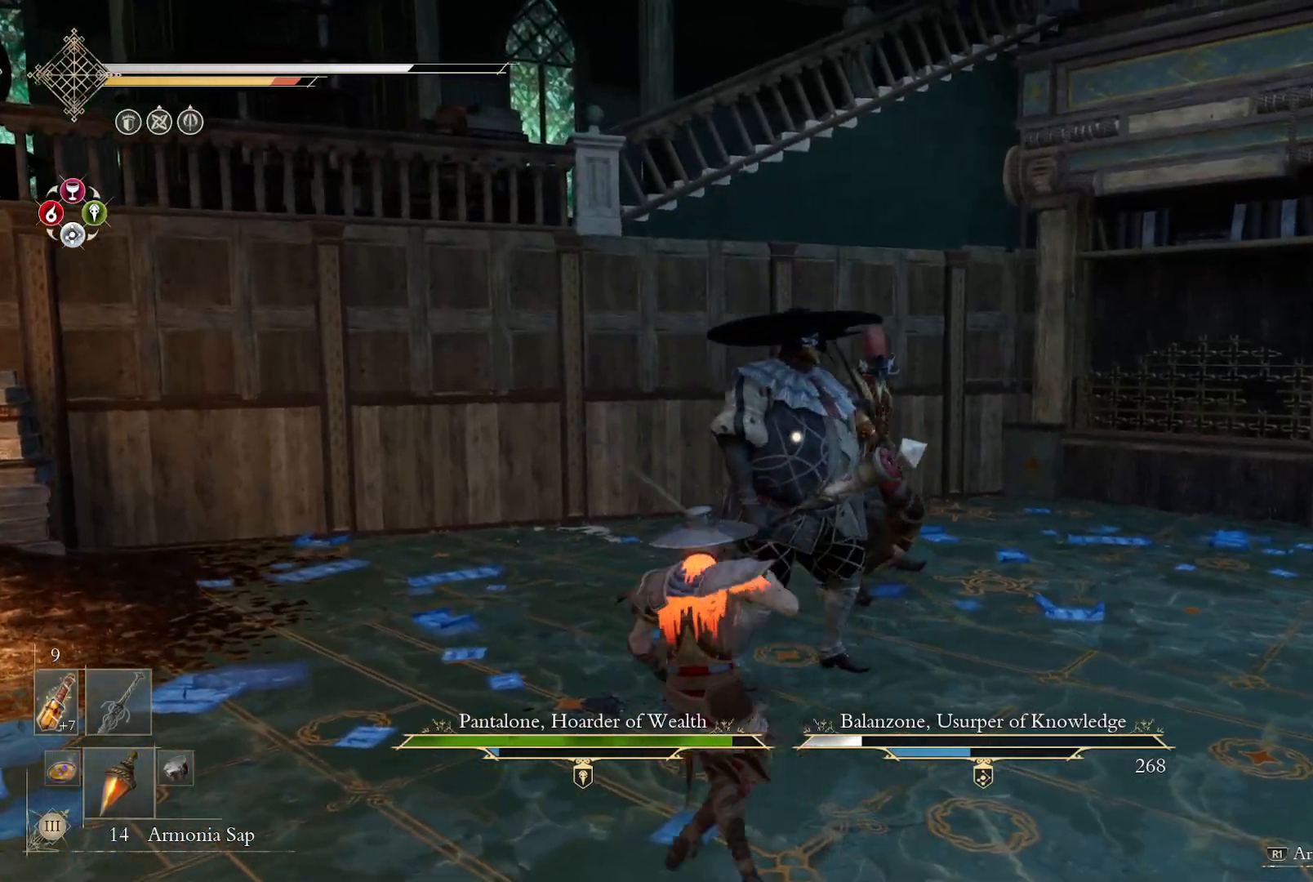
{"buttons": [], "left_stick": "up", "right_stick": "center", "events": [[183, "left_stick", "down"], [333, "left_stick", "left"], [433, "left_stick", "up"]]}
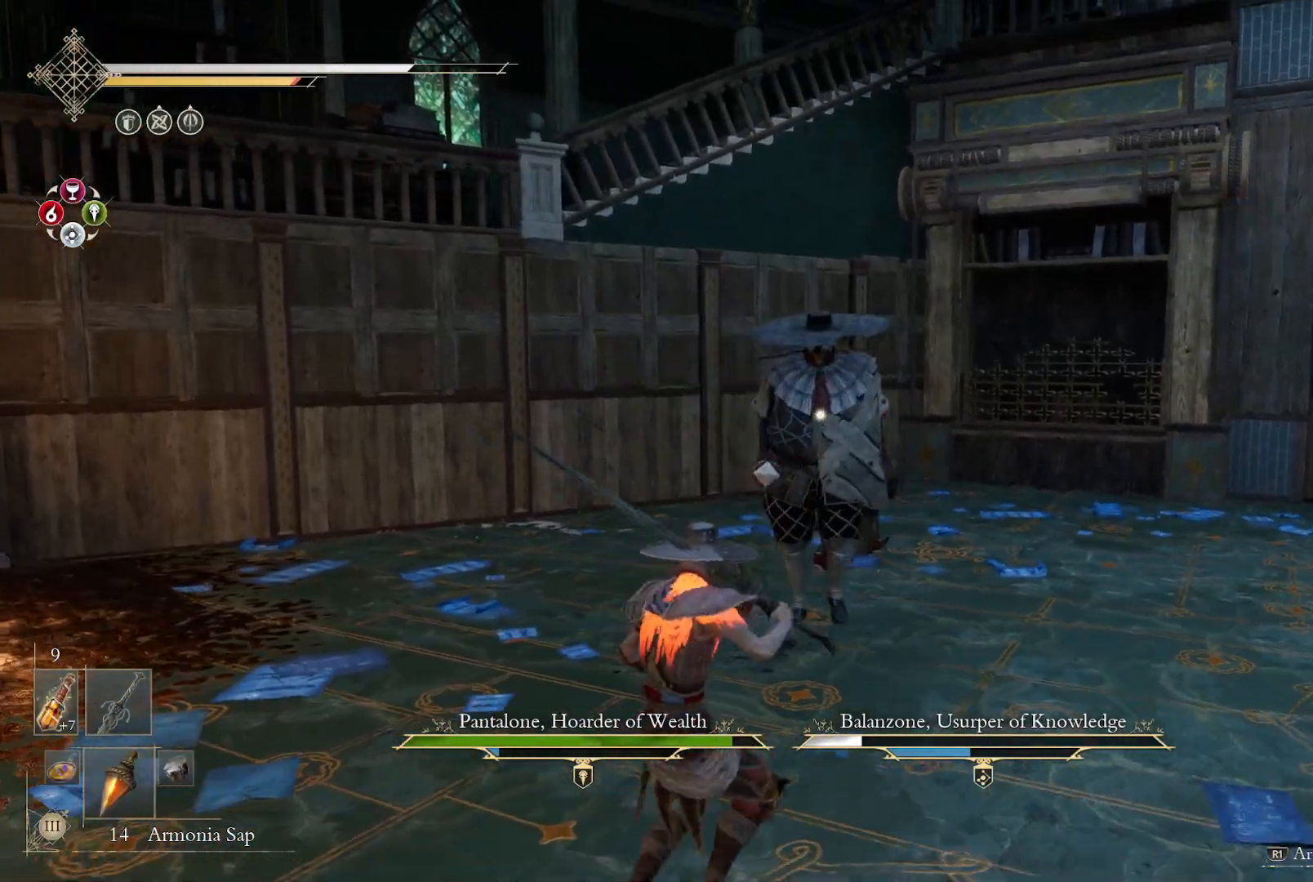
{"buttons": [], "left_stick": "up-left", "right_stick": "center", "events": [[33, "left_stick", "center"], [183, "left_stick", "down-left"], [350, "left_stick", "center"], [450, "left_stick", "up-left"]]}
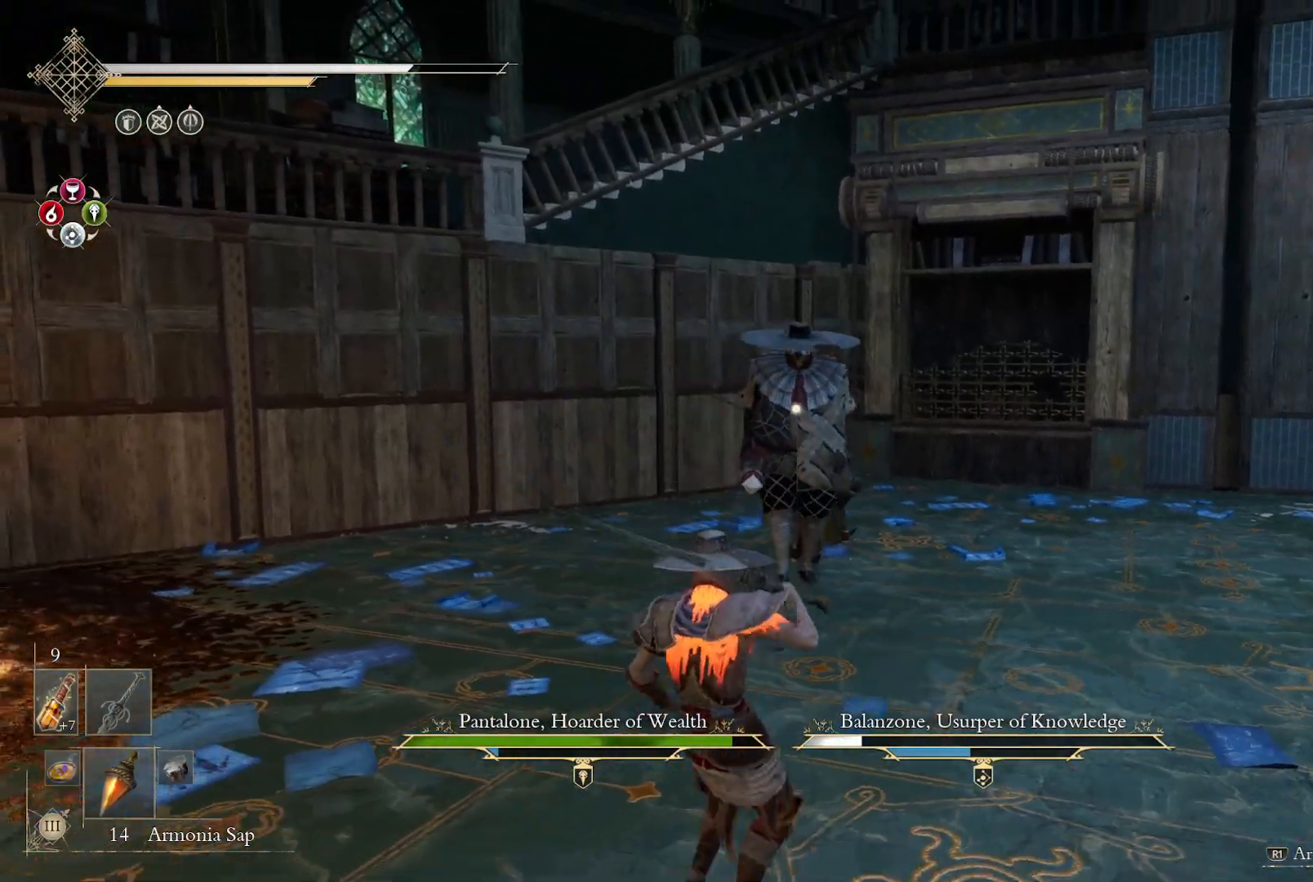
{"buttons": [], "left_stick": "left", "right_stick": "center", "events": [[450, "left_stick", "left"]]}
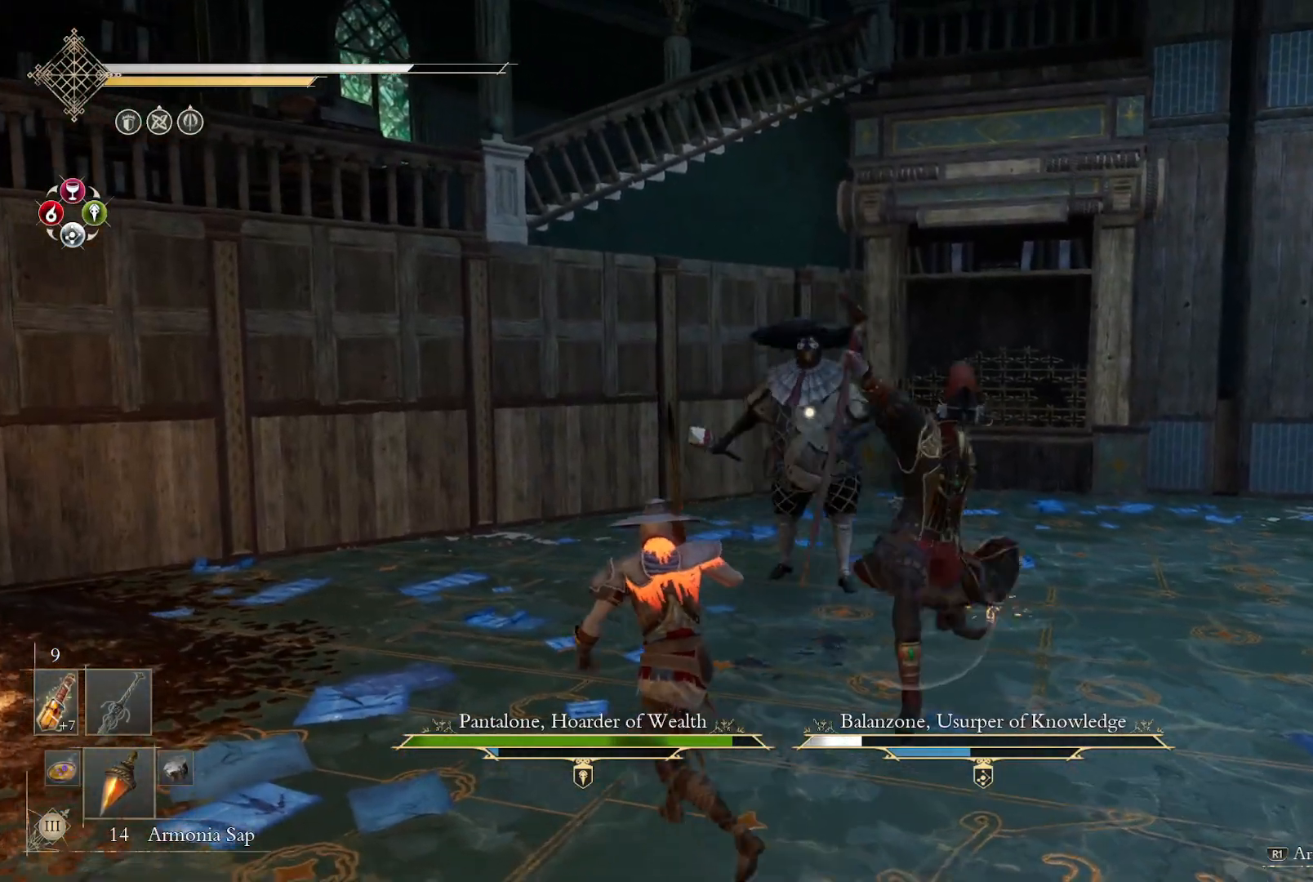
{"buttons": [], "left_stick": "up-left", "right_stick": "center", "events": [[33, "CIRCLE", "down"], [83, "left_stick", "up-left"], [150, "CIRCLE", "up"], [200, "CIRCLE", "down"], [300, "CIRCLE", "up"], [367, "CIRCLE", "down"], [450, "CIRCLE", "up"]]}
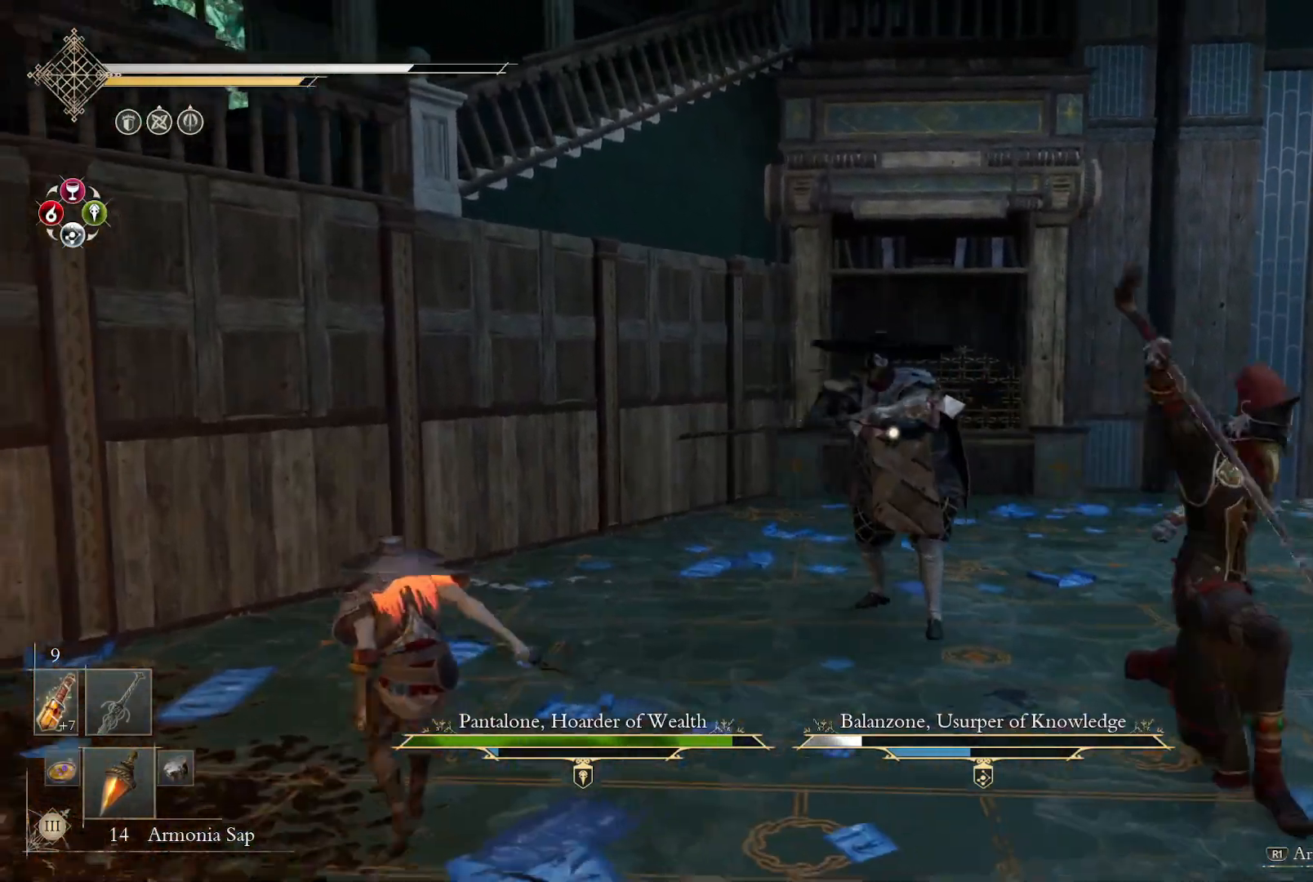
{"buttons": [], "left_stick": "up-left", "right_stick": "center", "events": []}
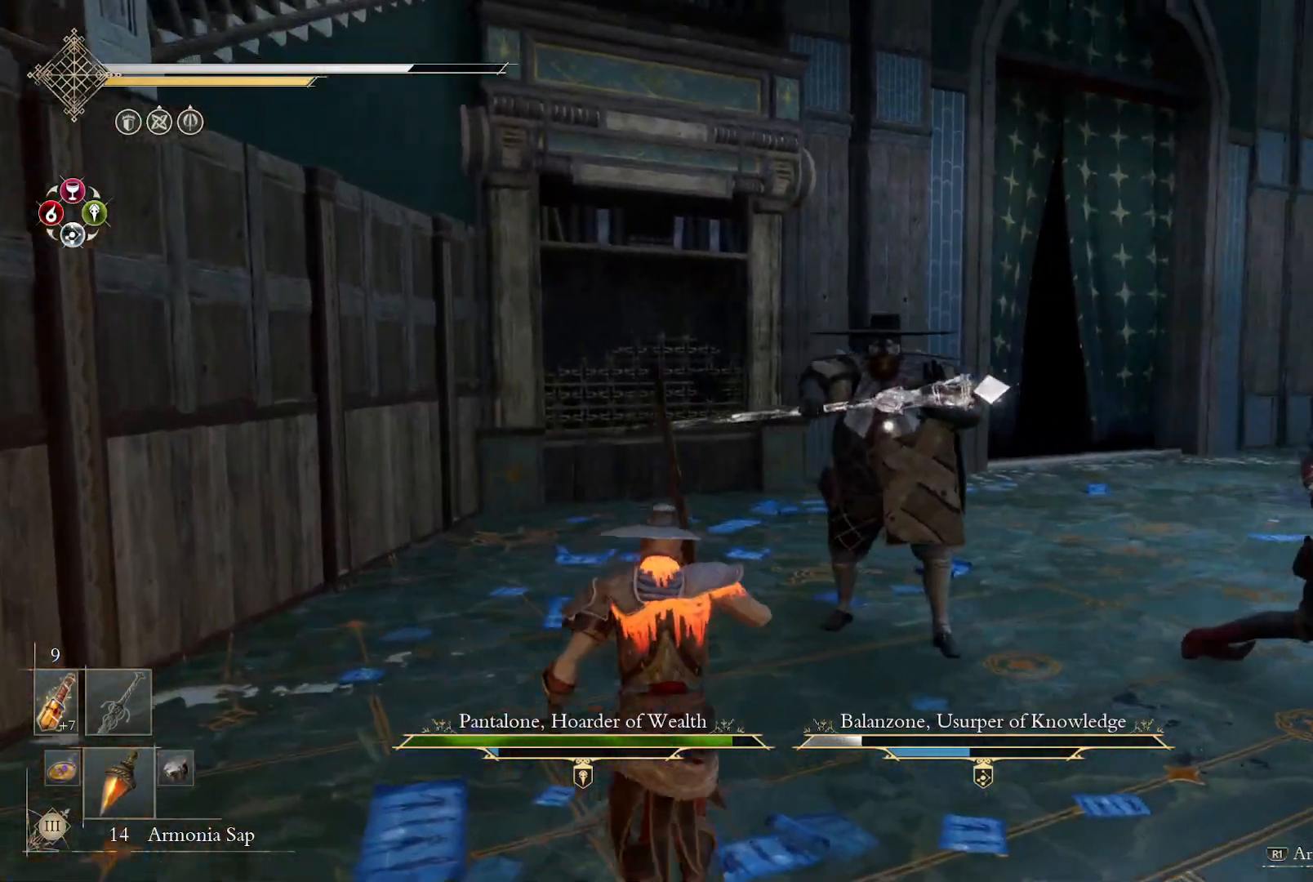
{"buttons": [], "left_stick": "up-left", "right_stick": "center", "events": [[250, "R1", "down"], [250, "R2", "down"], [333, "R2", "up"], [367, "R1", "up"]]}
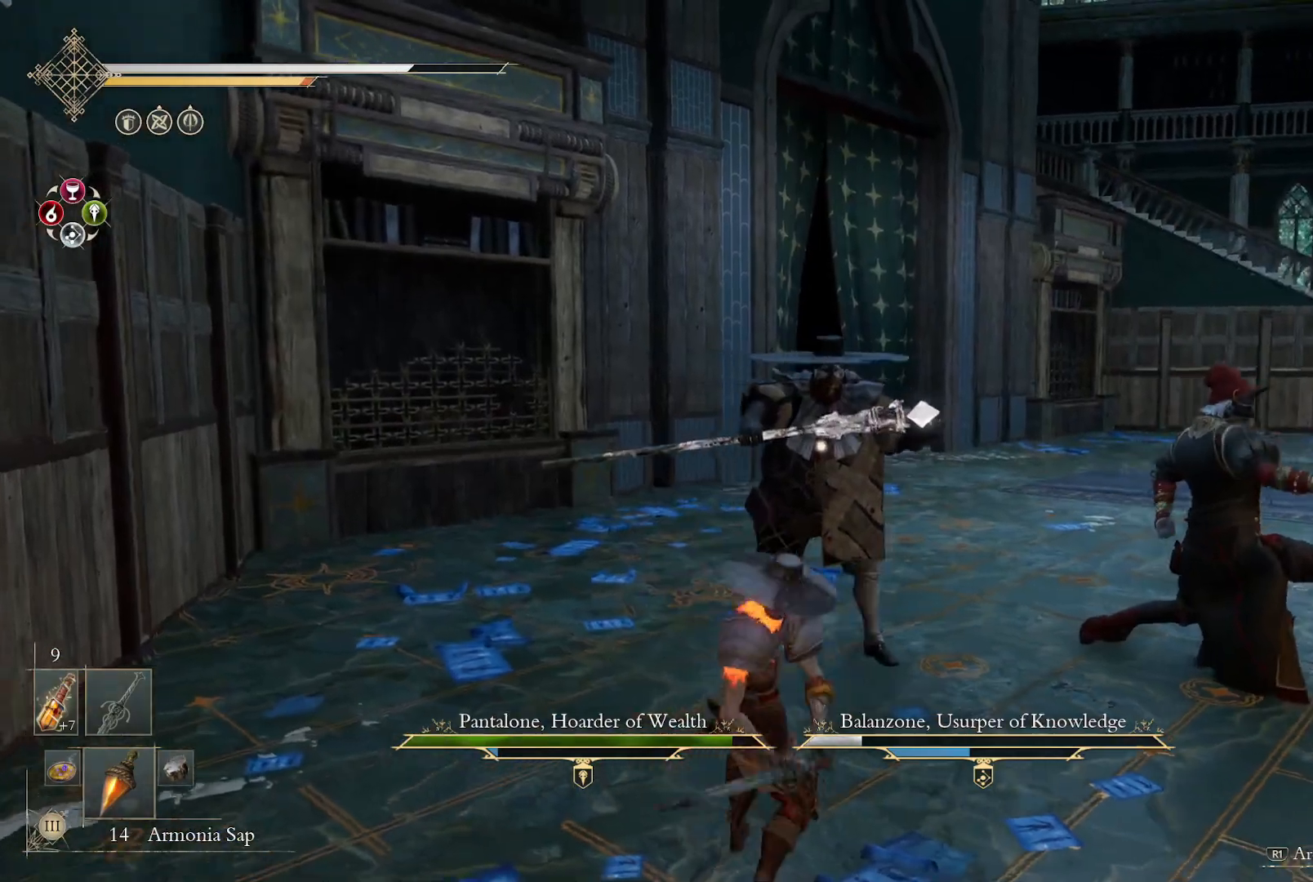
{"buttons": [], "left_stick": "up-left", "right_stick": "center", "events": []}
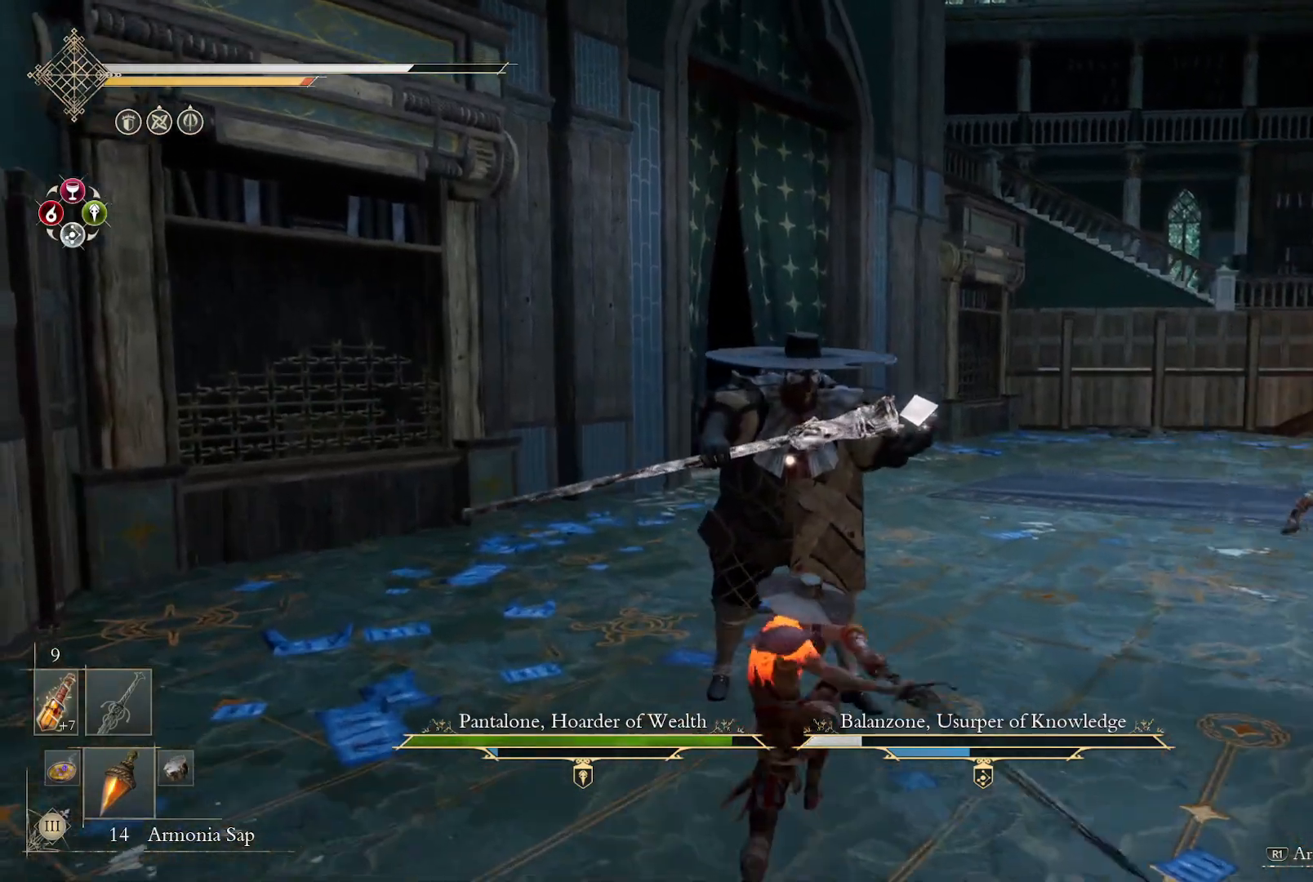
{"buttons": [], "left_stick": "left", "right_stick": "center"}
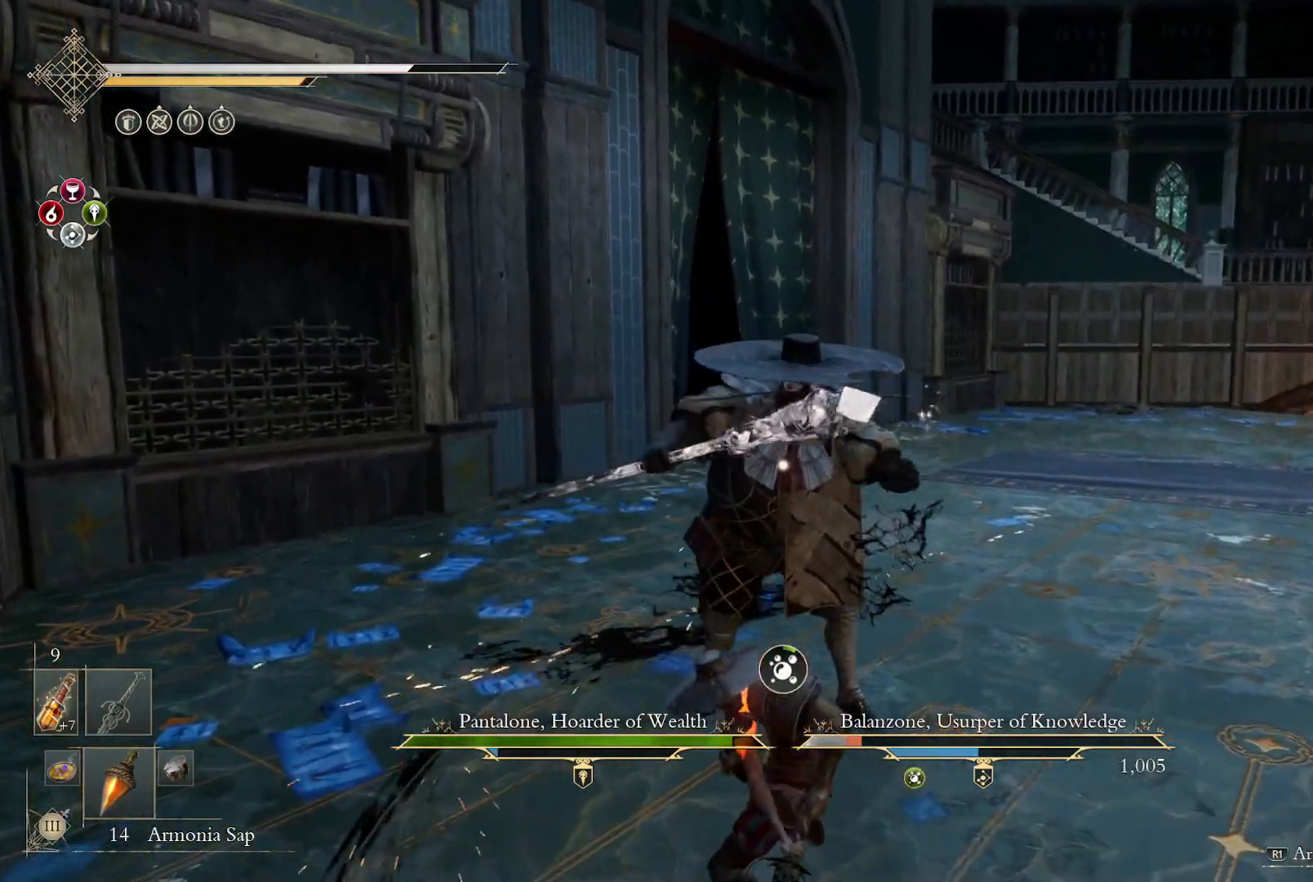
{"buttons": [], "left_stick": "left", "right_stick": "center", "events": [[200, "left_stick", "down-left"], [417, "left_stick", "left"]]}
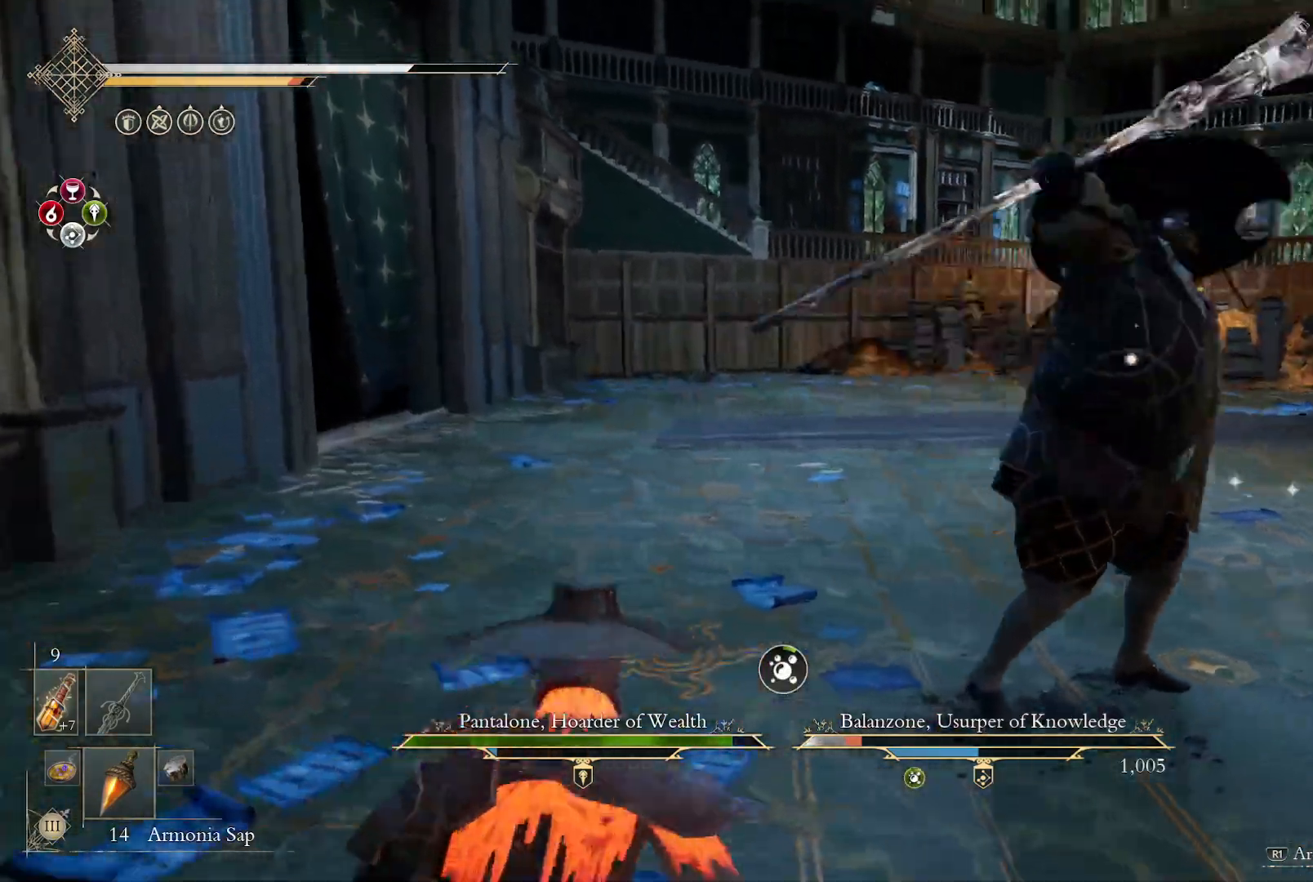
{"buttons": ["L2"], "left_stick": "left", "right_stick": "center", "events": [[483, "L2", "down"]]}
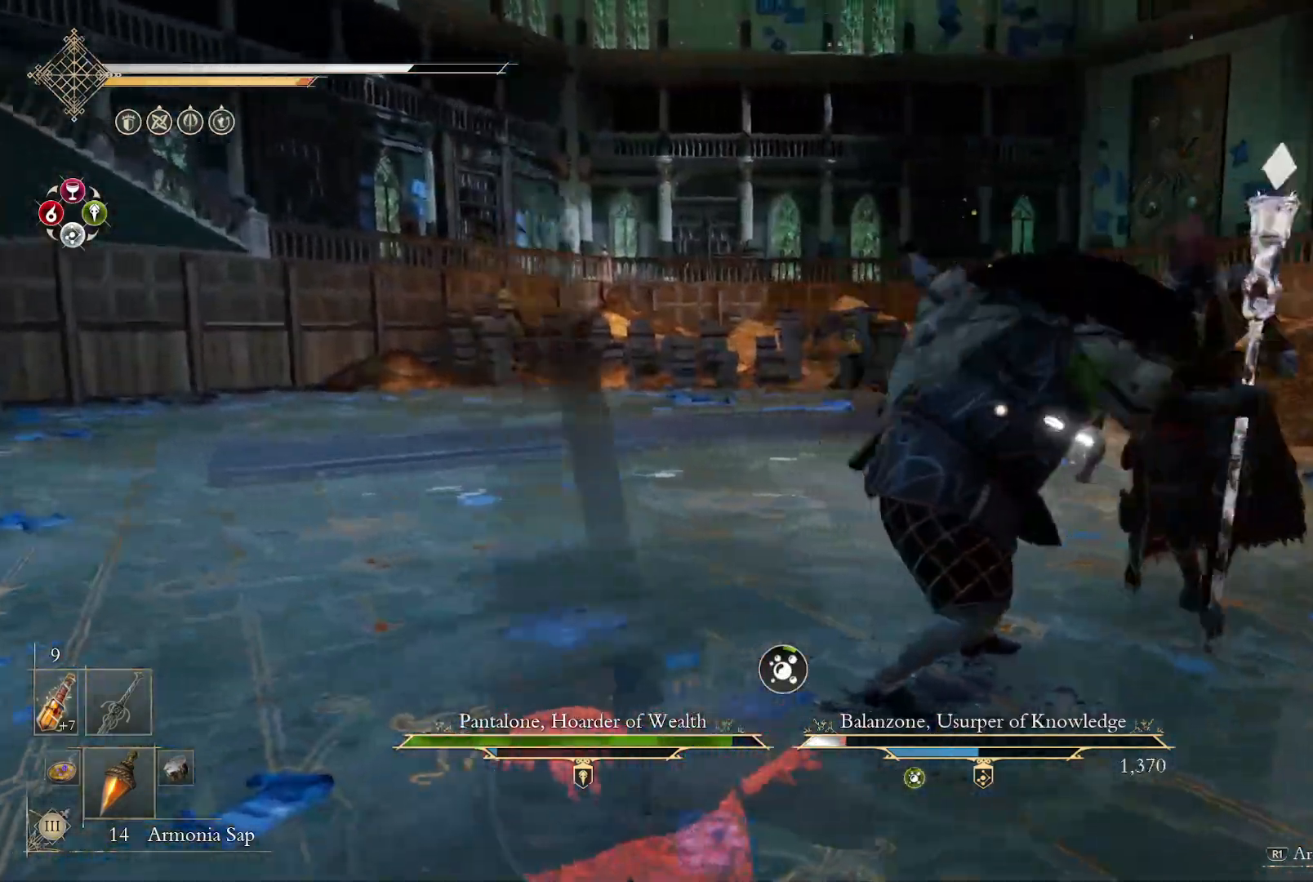
{"buttons": ["CIRCLE"], "left_stick": "left", "right_stick": "center", "events": [[33, "L2", "up"], [267, "CROSS", "down"], [350, "CROSS", "up"], [483, "CIRCLE", "down"]]}
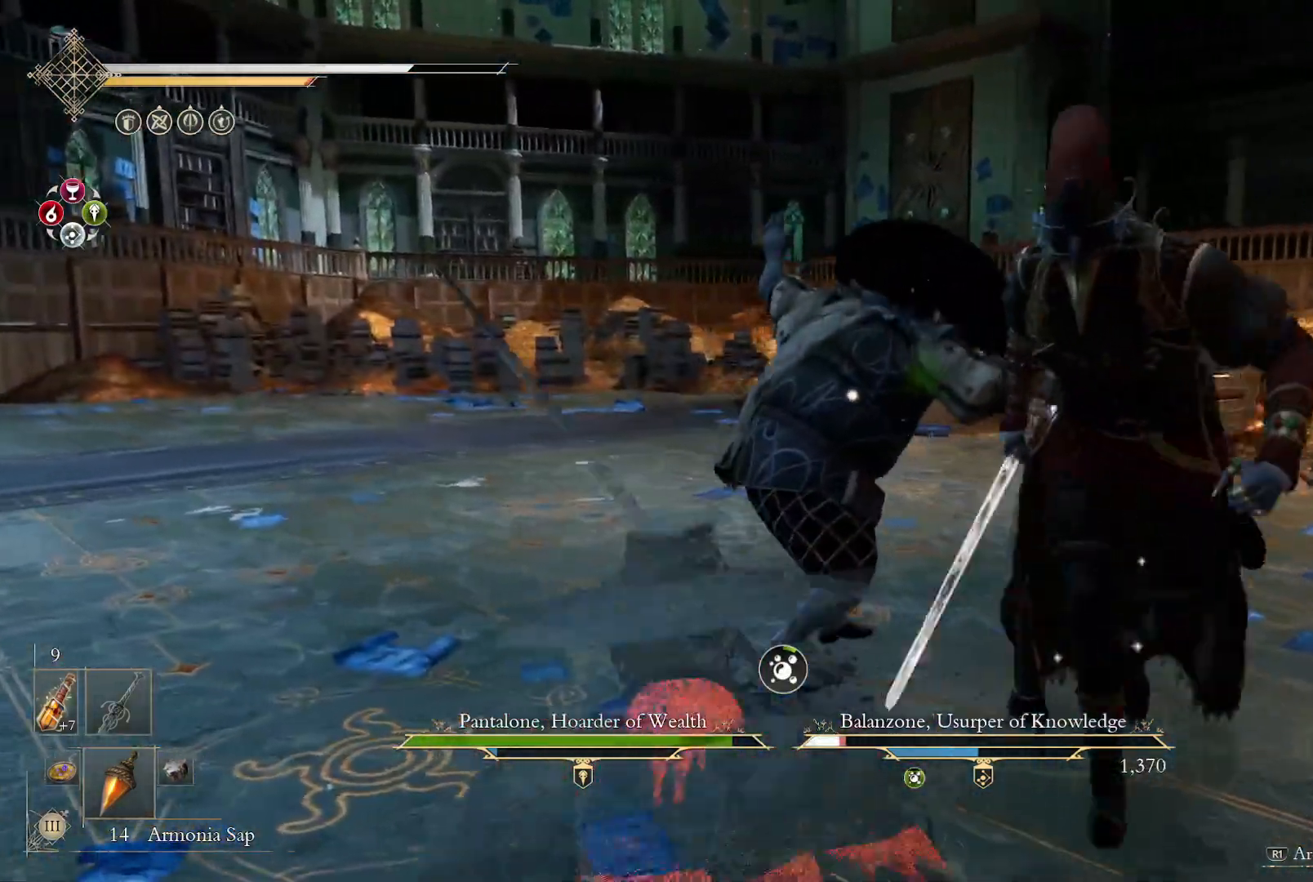
{"buttons": ["CIRCLE"], "left_stick": "left", "right_stick": "center", "events": [[83, "CIRCLE", "up"], [150, "CIRCLE", "down"], [233, "CIRCLE", "up"], [317, "CIRCLE", "down"], [383, "CIRCLE", "up"], [450, "CIRCLE", "down"]]}
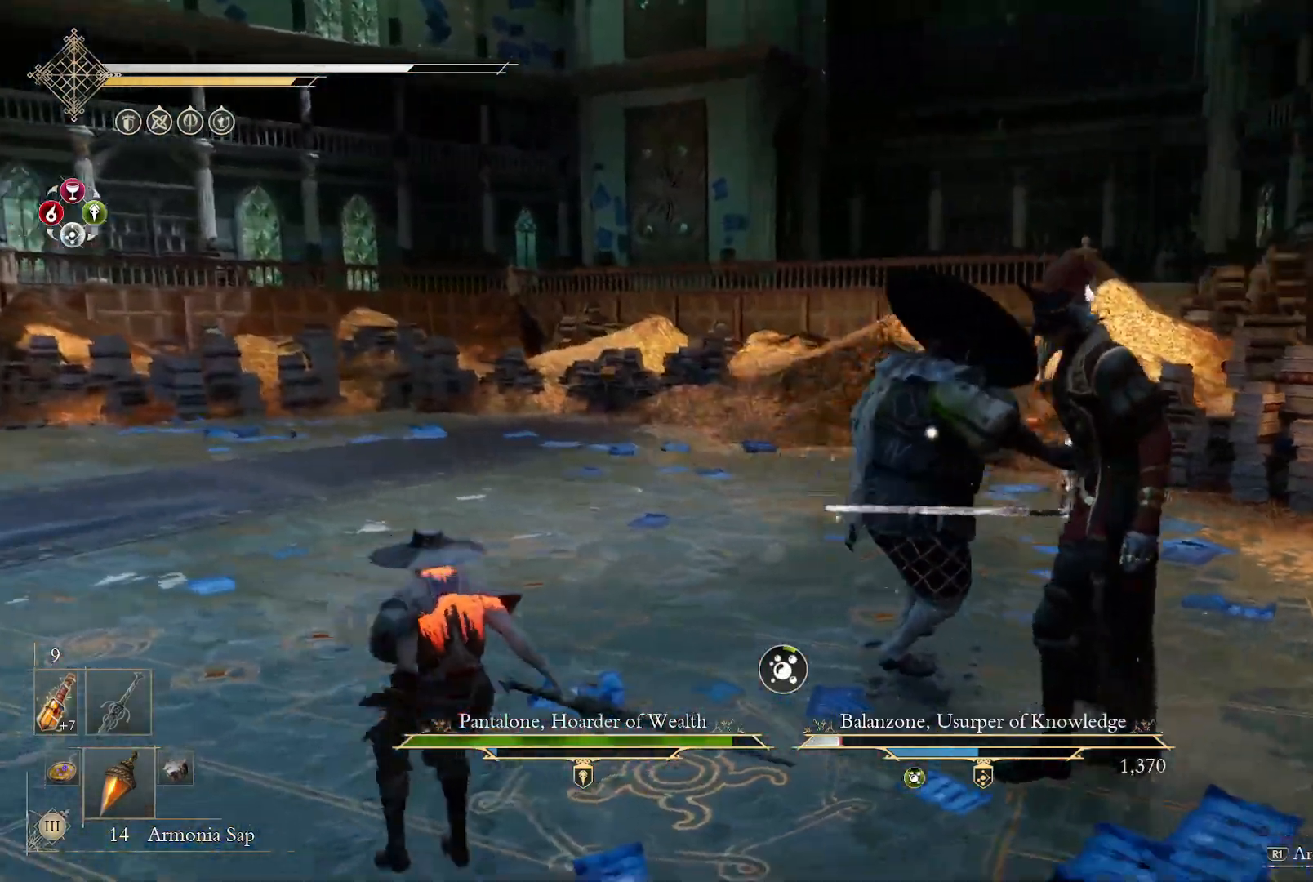
{"buttons": [], "left_stick": "down-left", "right_stick": "center", "events": [[50, "CIRCLE", "up"], [117, "CIRCLE", "down"], [200, "DPAD_RIGHT", "down"], [217, "CIRCLE", "up"], [250, "DPAD_RIGHT", "up"], [283, "CIRCLE", "down"], [350, "CIRCLE", "up"], [433, "left_stick", "down-left"]]}
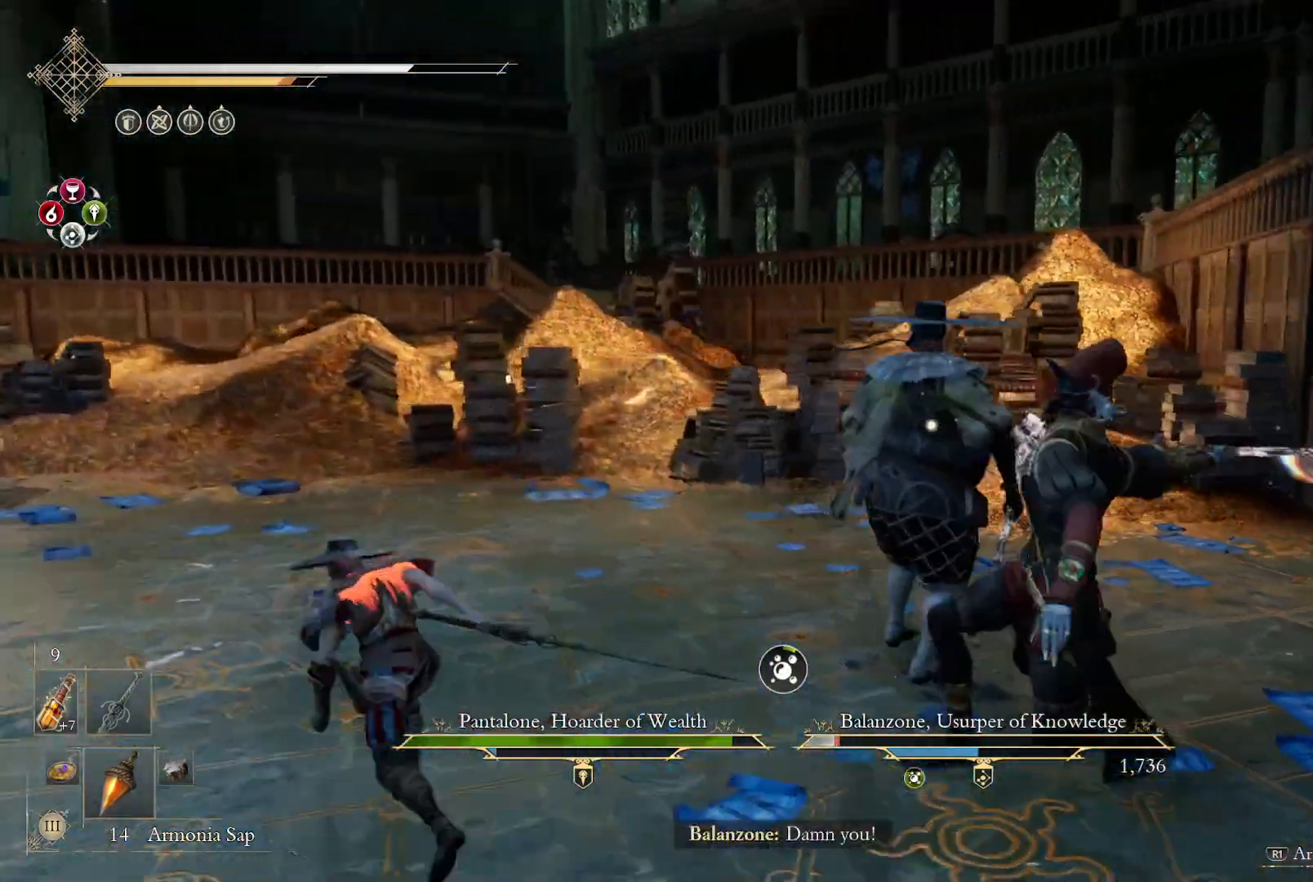
{"buttons": [], "left_stick": "left", "right_stick": "center", "events": [[133, "left_stick", "left"], [200, "CIRCLE", "down"], [283, "CIRCLE", "up"], [383, "CIRCLE", "down"], [433, "CIRCLE", "up"]]}
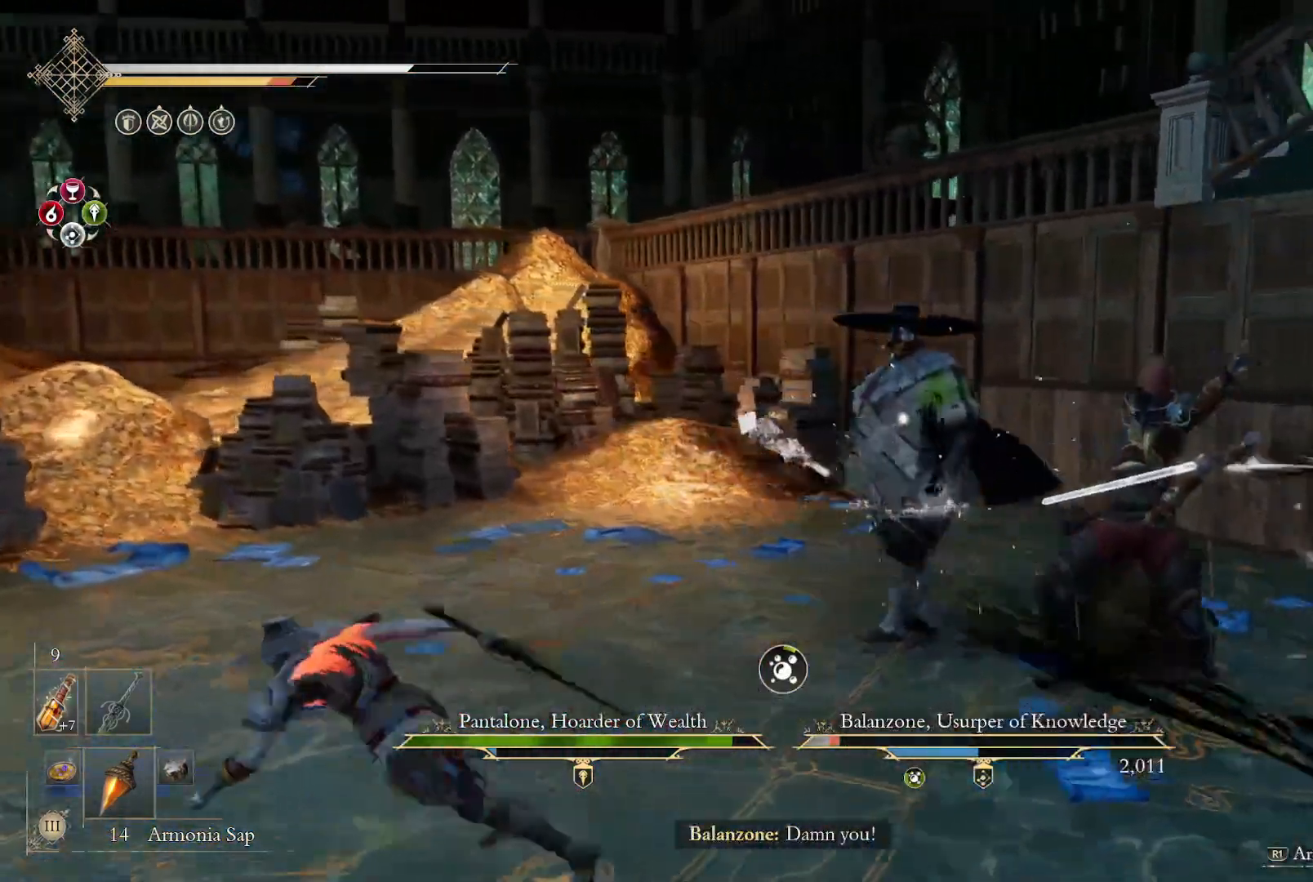
{"buttons": [], "left_stick": "up-left", "right_stick": "center", "events": [[283, "left_stick", "up-left"], [367, "CIRCLE", "down"], [483, "CIRCLE", "up"]]}
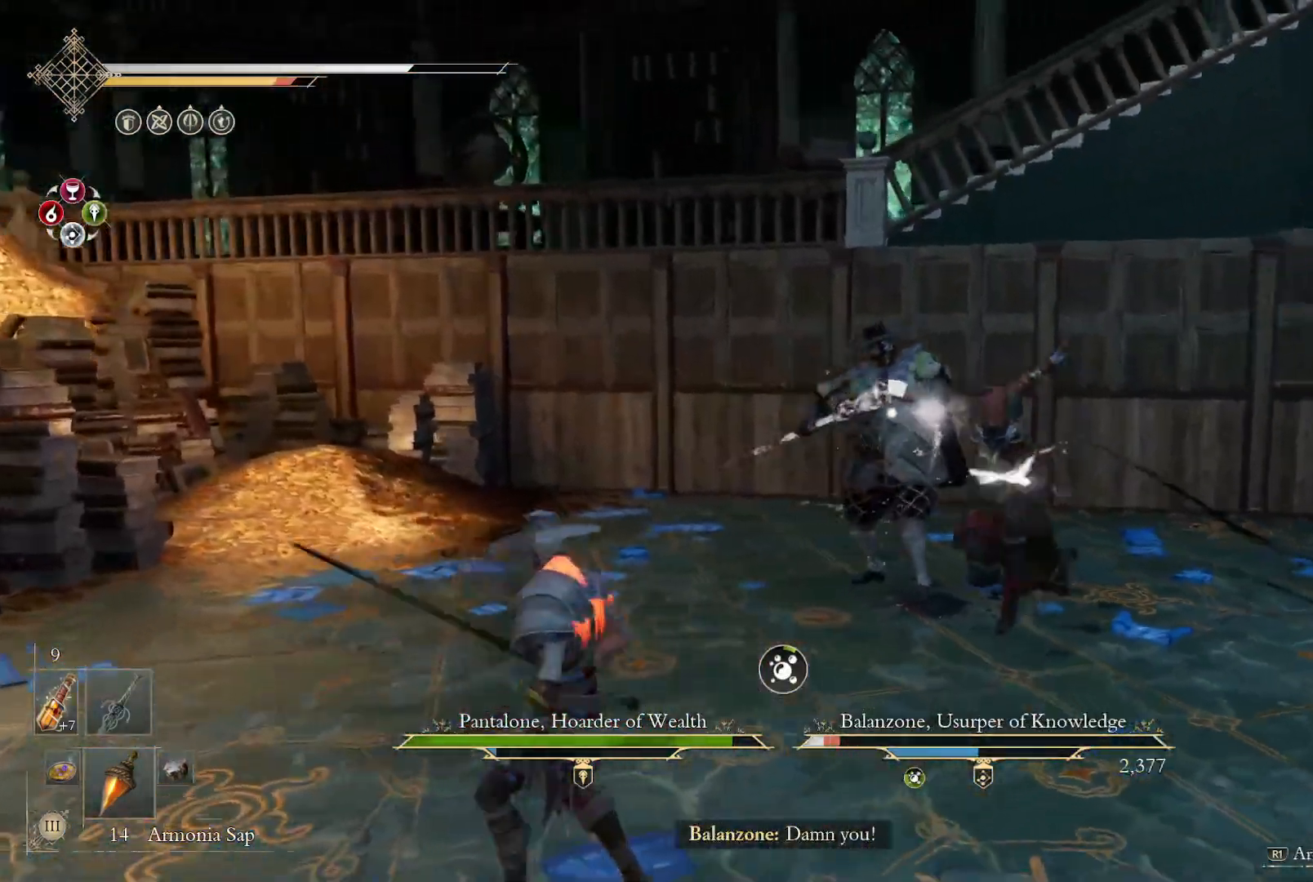
{"buttons": [], "left_stick": "up-left", "right_stick": "center", "events": [[250, "CIRCLE", "down"], [350, "CIRCLE", "up"]]}
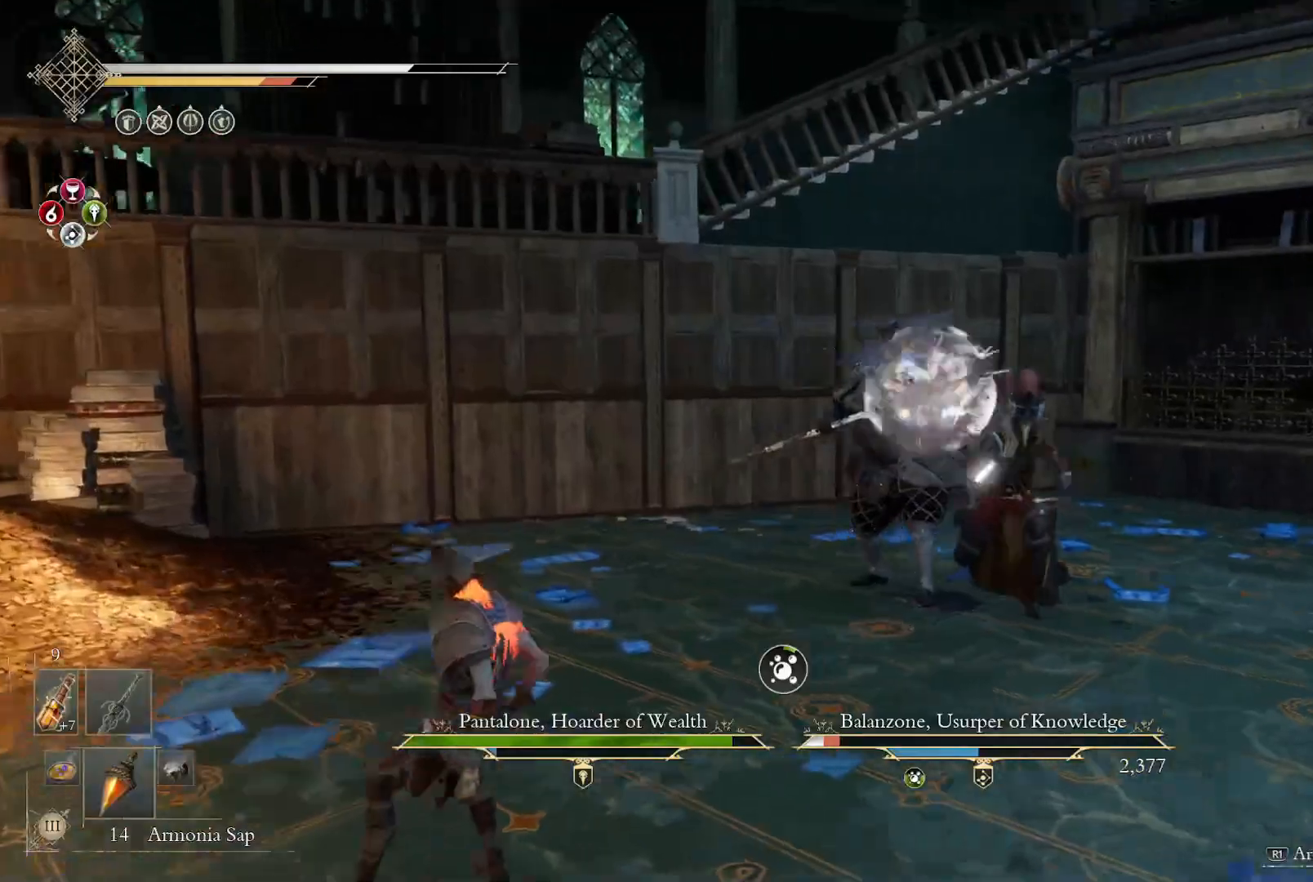
{"buttons": [], "left_stick": "up-left", "right_stick": "center", "events": [[200, "CIRCLE", "down"], [483, "CIRCLE", "up"]]}
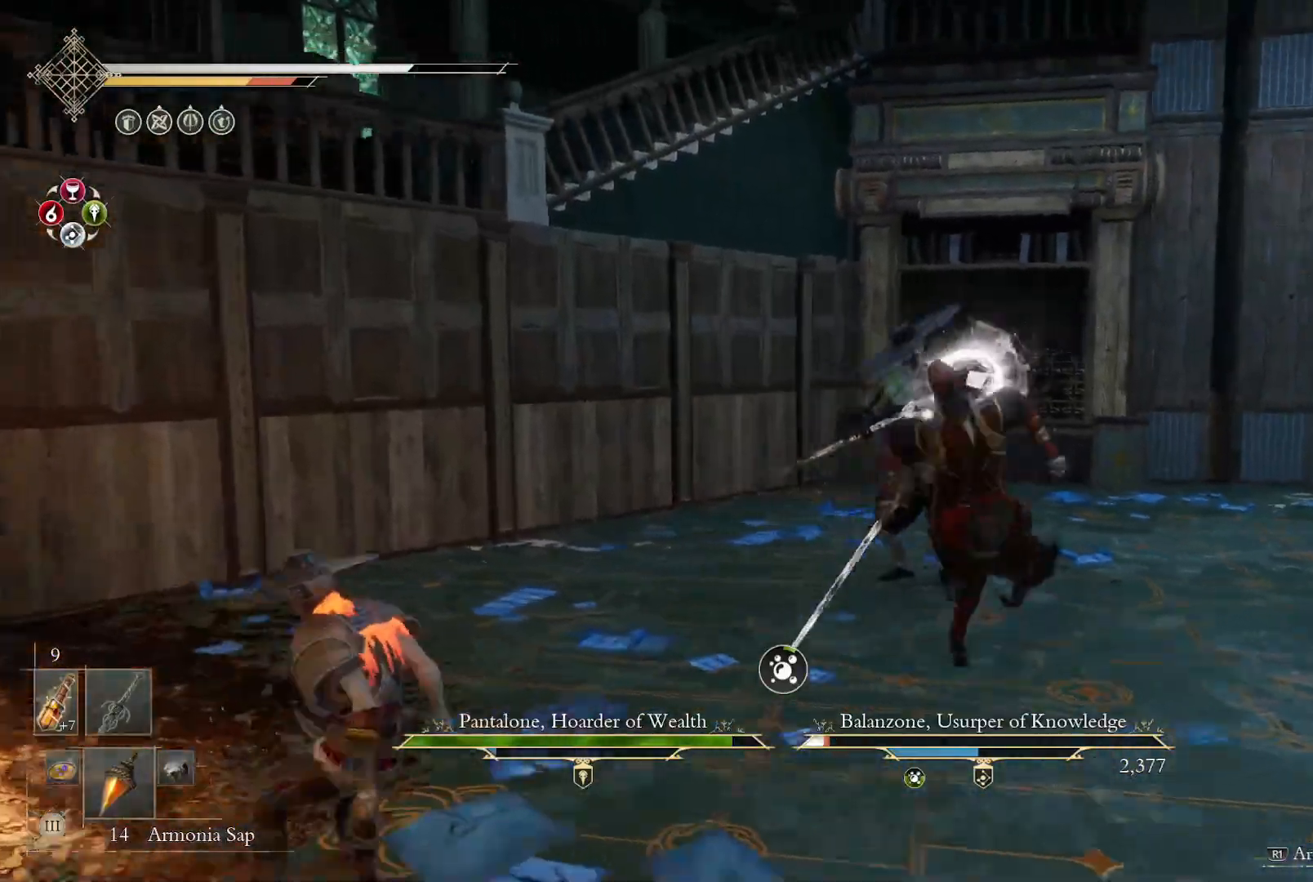
{"buttons": ["CIRCLE"], "left_stick": "up-left", "right_stick": "center", "events": [[50, "CIRCLE", "down"]]}
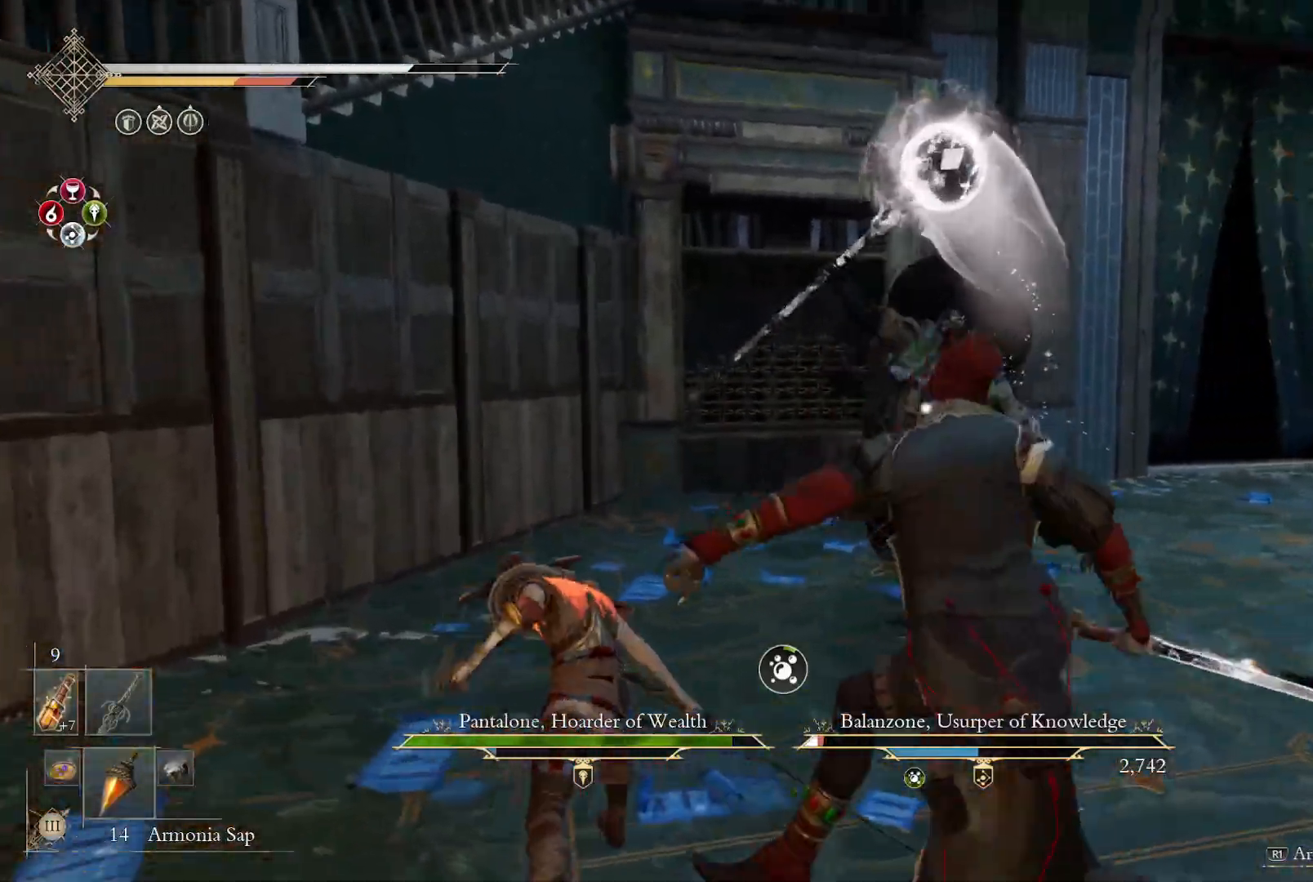
{"buttons": [], "left_stick": "up-left", "right_stick": "center", "events": [[33, "CIRCLE", "up"], [100, "CIRCLE", "down"], [183, "CIRCLE", "up"], [250, "CIRCLE", "down"], [350, "CIRCLE", "up"], [417, "CIRCLE", "down"], [483, "CIRCLE", "up"]]}
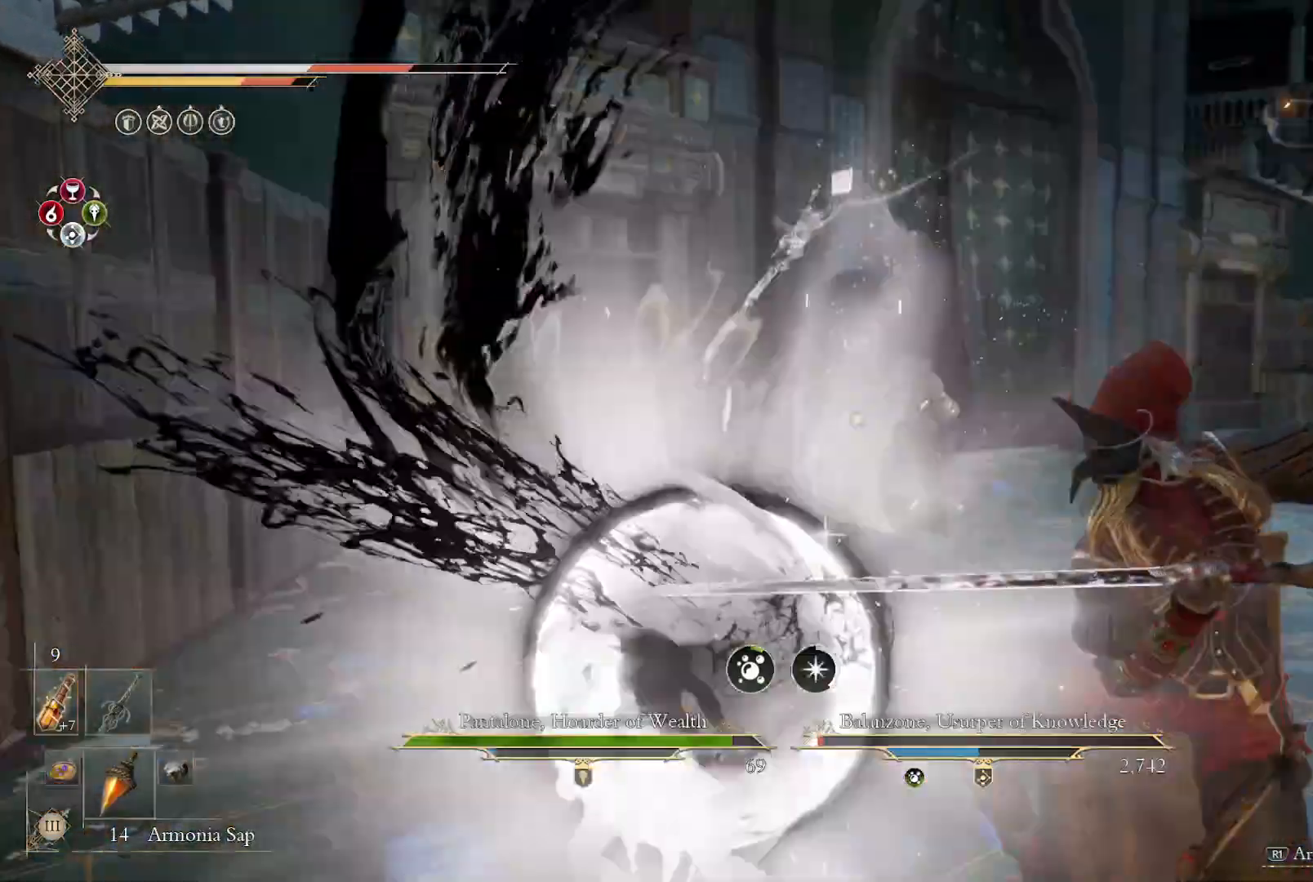
{"buttons": [], "left_stick": "up-left", "right_stick": "center", "events": [[67, "CIRCLE", "down"], [150, "CIRCLE", "up"], [233, "CIRCLE", "down"], [300, "CIRCLE", "up"], [383, "CIRCLE", "down"], [417, "SQUARE", "down"], [433, "SQUARE", "up"], [483, "CIRCLE", "up"]]}
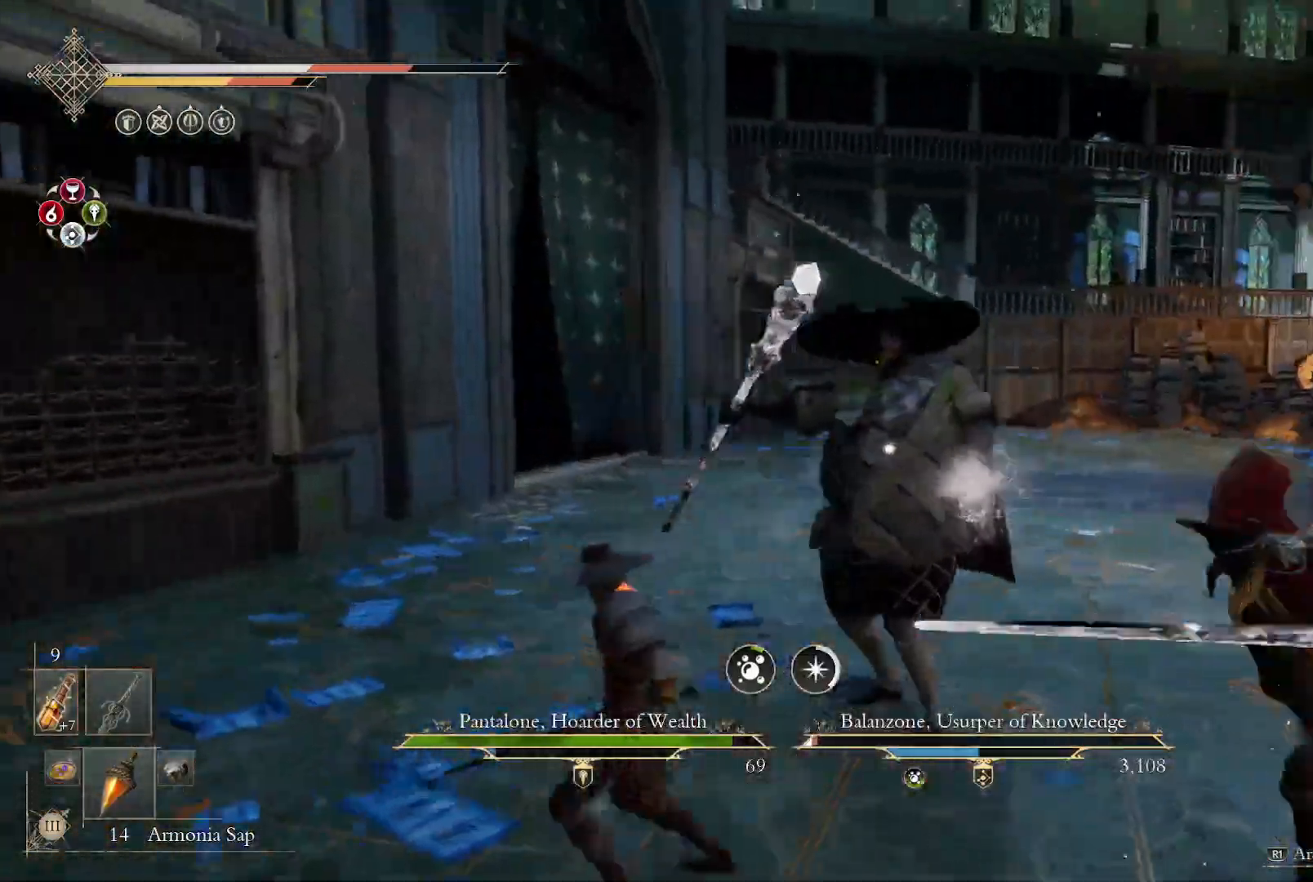
{"buttons": [], "left_stick": "left", "right_stick": "center", "events": [[50, "CIRCLE", "down"], [117, "CIRCLE", "up"], [183, "left_stick", "left"], [200, "CIRCLE", "down"], [317, "CIRCLE", "up"], [350, "CIRCLE", "down"], [400, "CIRCLE", "up"]]}
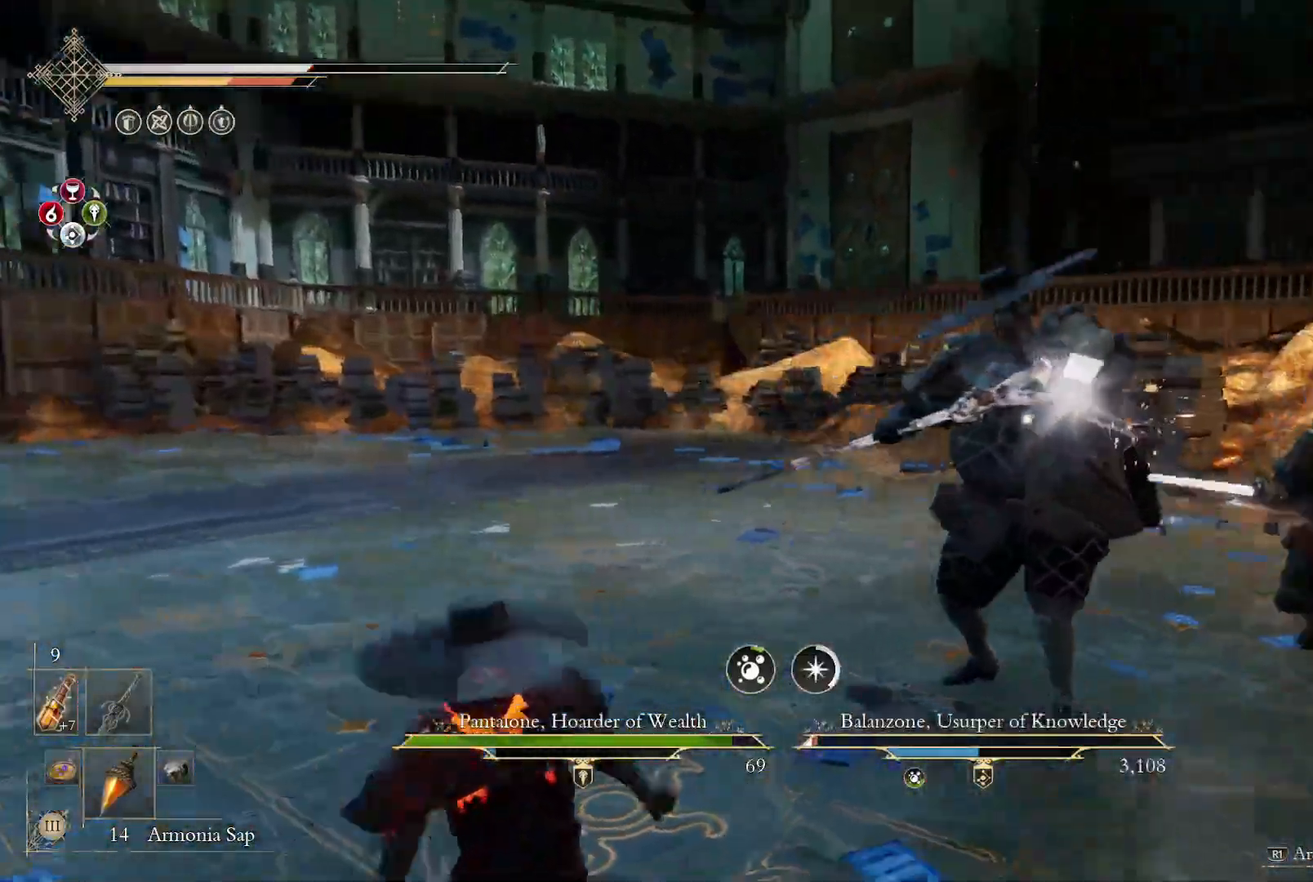
{"buttons": [], "left_stick": "left", "right_stick": "center", "events": [[250, "CIRCLE", "down"], [300, "CIRCLE", "up"]]}
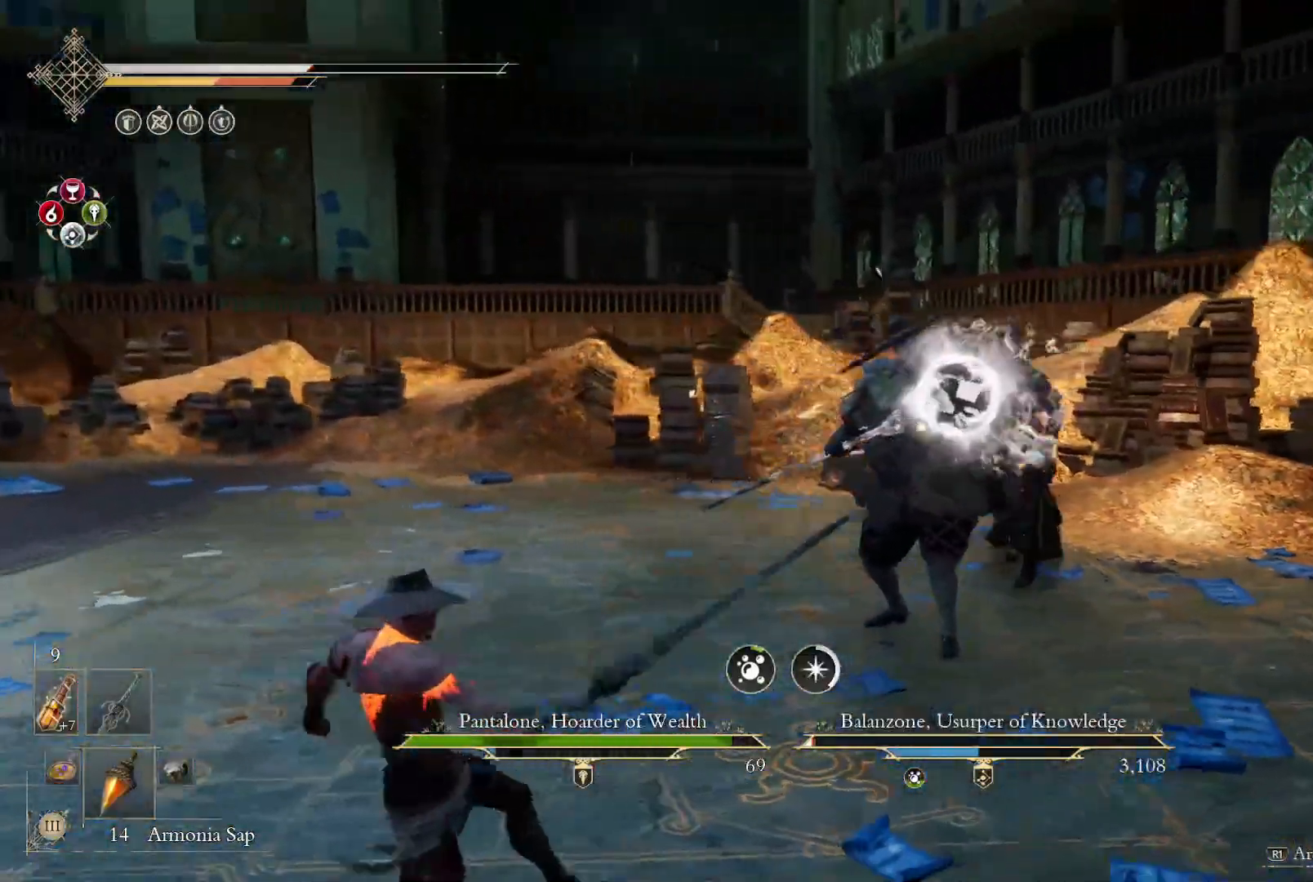
{"buttons": [], "left_stick": "up-left", "right_stick": "center", "events": [[150, "left_stick", "down-right"], [283, "left_stick", "right"], [417, "left_stick", "up"], [500, "left_stick", "up-left"]]}
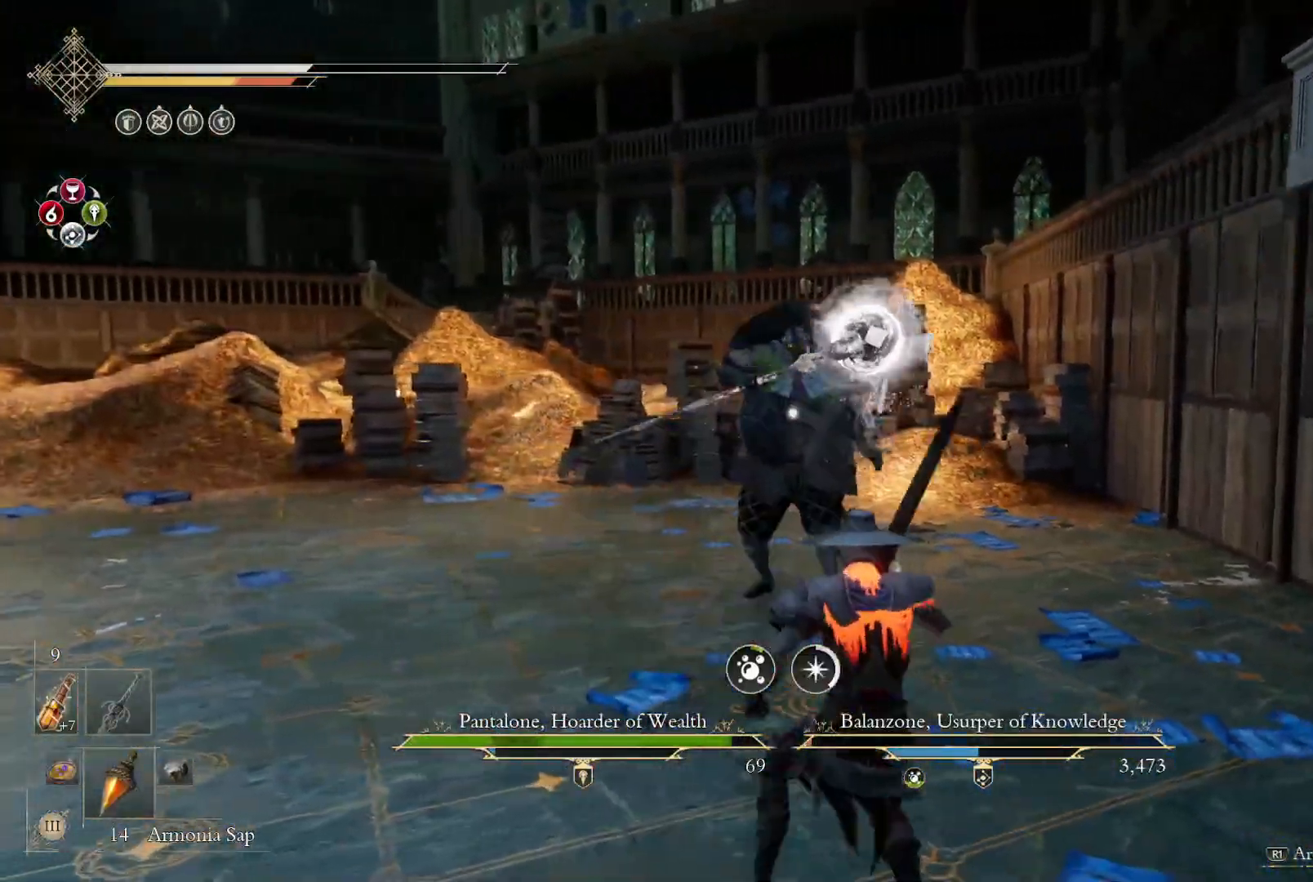
{"buttons": [], "left_stick": "down-left", "right_stick": "center", "events": [[300, "left_stick", "down-left"]]}